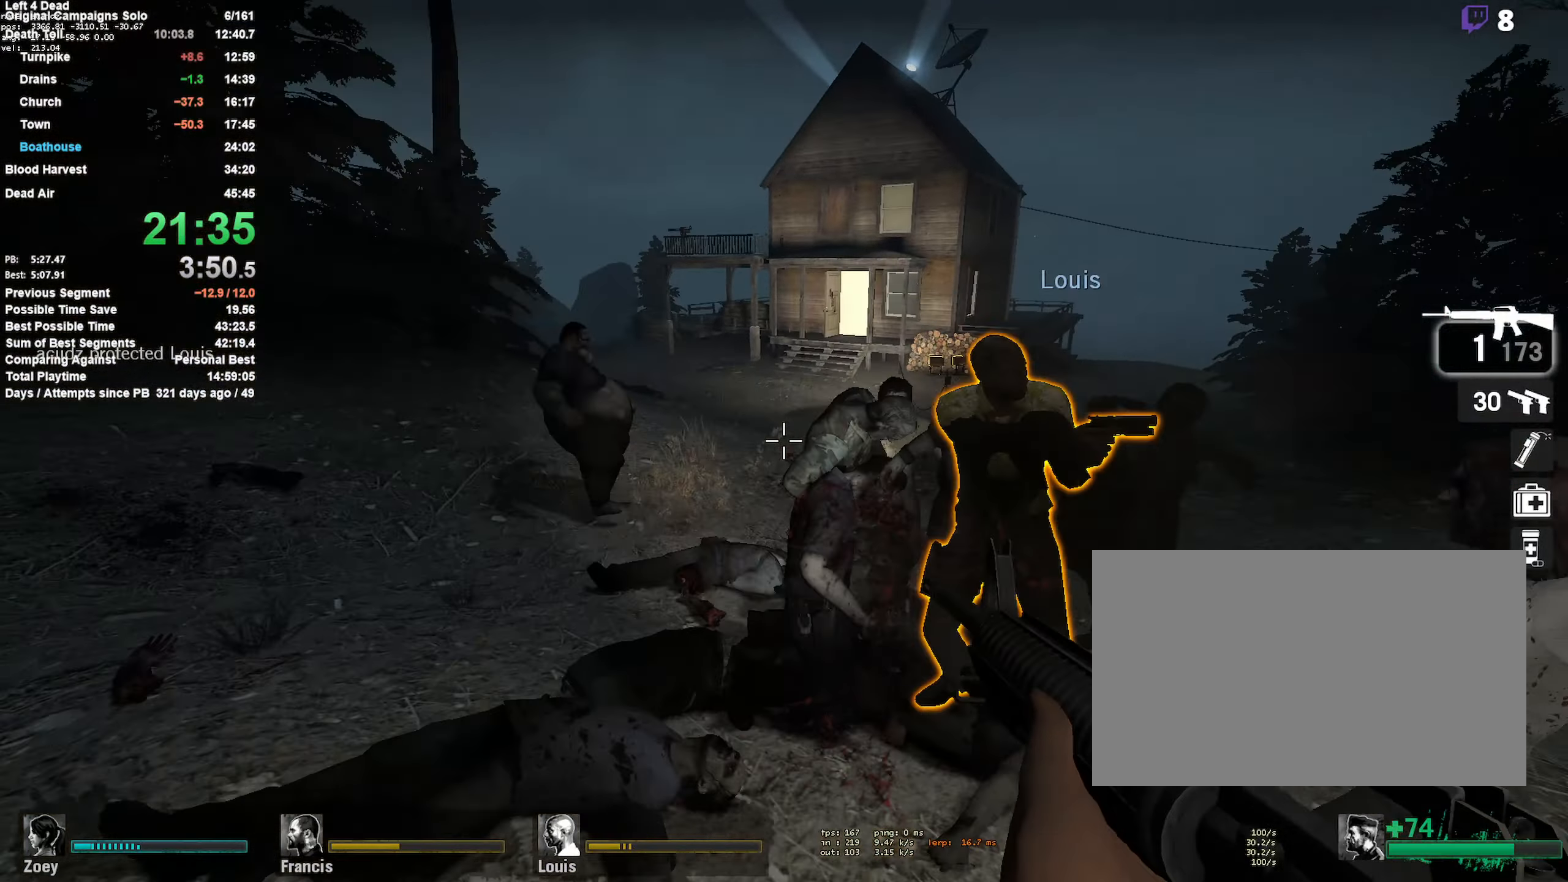
Gameplay with keyboard and mouse; each line is a JSON object with the keys and mouse buttons held at the frame after it. "events" lists presses ("down") and releases ("up") of "1", "2", "3", "4", "5", "a", "alt", "c", "ctrl", "d", "e", "f", "q", "r", "s", "shift", "space", "tab", "v", "w", "x", "z", "mouse_left", "mouse_middle", "mouse_right", "mouse_mb4", "mouse_mb5", "mouse_wheel_up" and "mouse_wheel_down" between this image and that frame as [ms after this image, input, new state], when the widget could be followed in between. "mouse_left", "mouse_middle", "mouse_right", "mouse_mb4", "mouse_mb5", "mouse_wheel_up", "mouse_wheel_down" = the "left", "middle", "right", "mb4", "mb5", "wheel_up", "wheel_down" buttons of the "mouse" list. No other keys are recorded. Mouse movement is not recorded.
{"keys": ["a", "w"], "mouse": [], "events": [[17, "a", "up"], [150, "a", "down"], [300, "a", "up"], [450, "a", "down"]]}
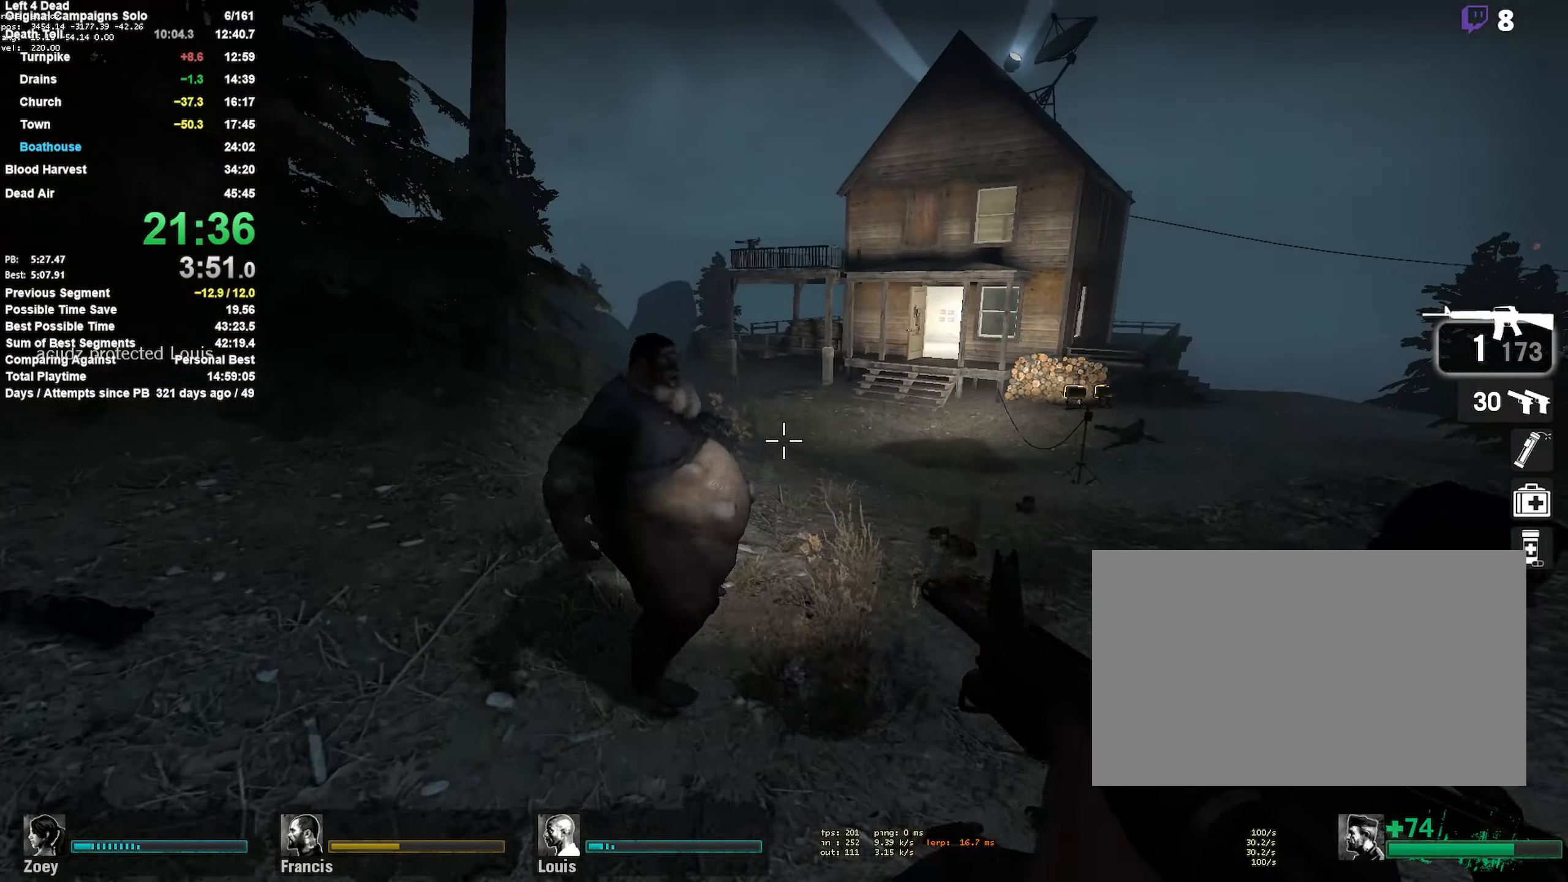
{"keys": ["s"], "mouse": [], "events": [[134, "mouse_right", "down"], [184, "a", "up"], [184, "w", "up"], [234, "d", "down"], [334, "s", "down"], [384, "d", "up"], [467, "mouse_right", "up"]]}
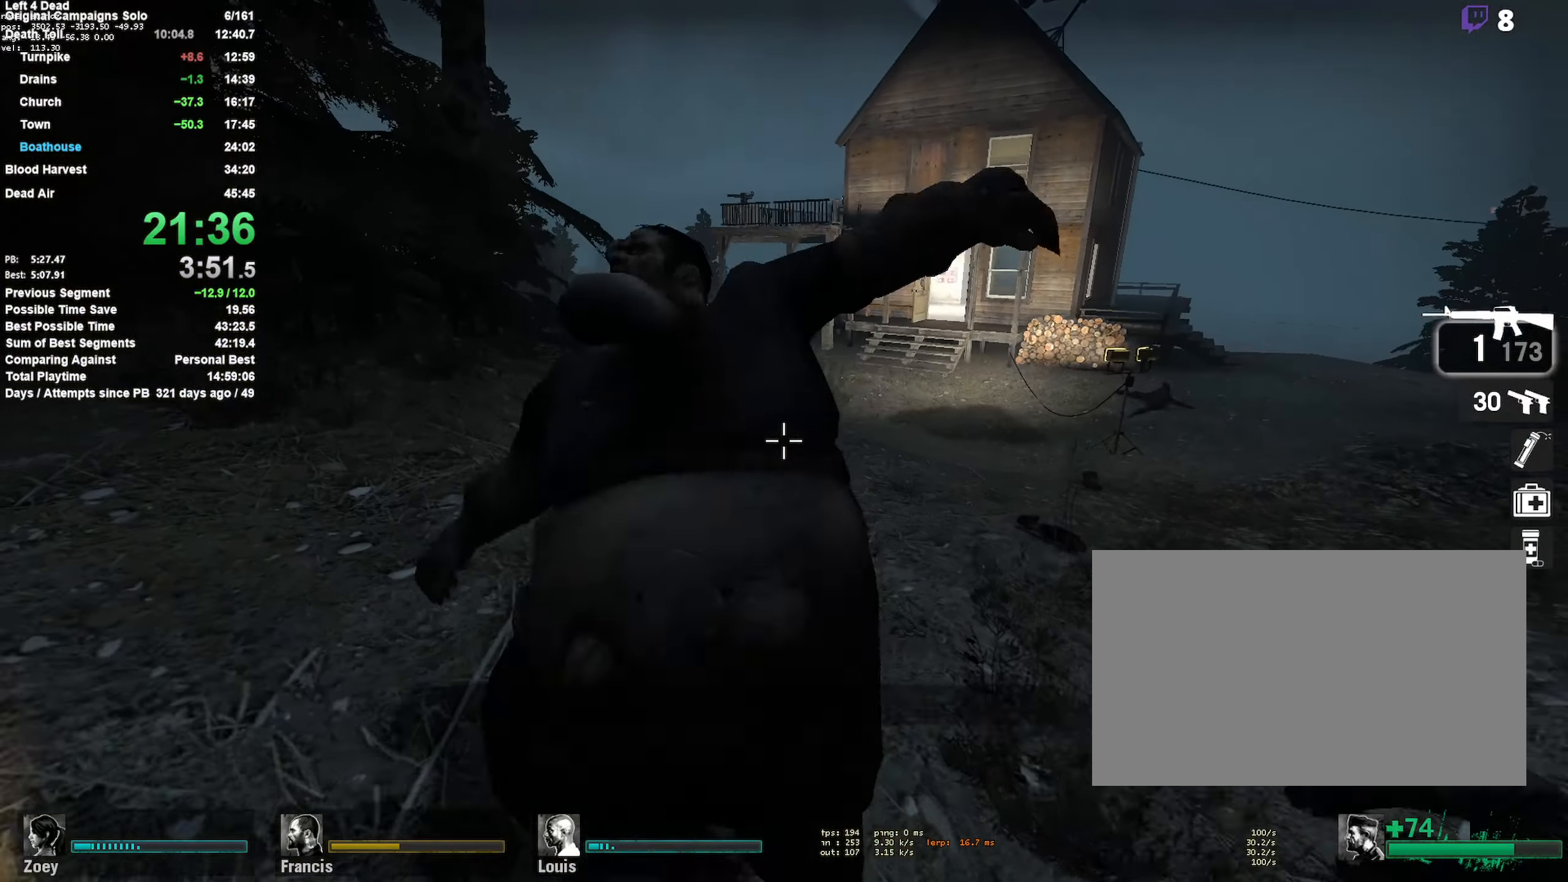
{"keys": ["s"], "mouse": [], "events": [[150, "d", "down"], [350, "d", "up"]]}
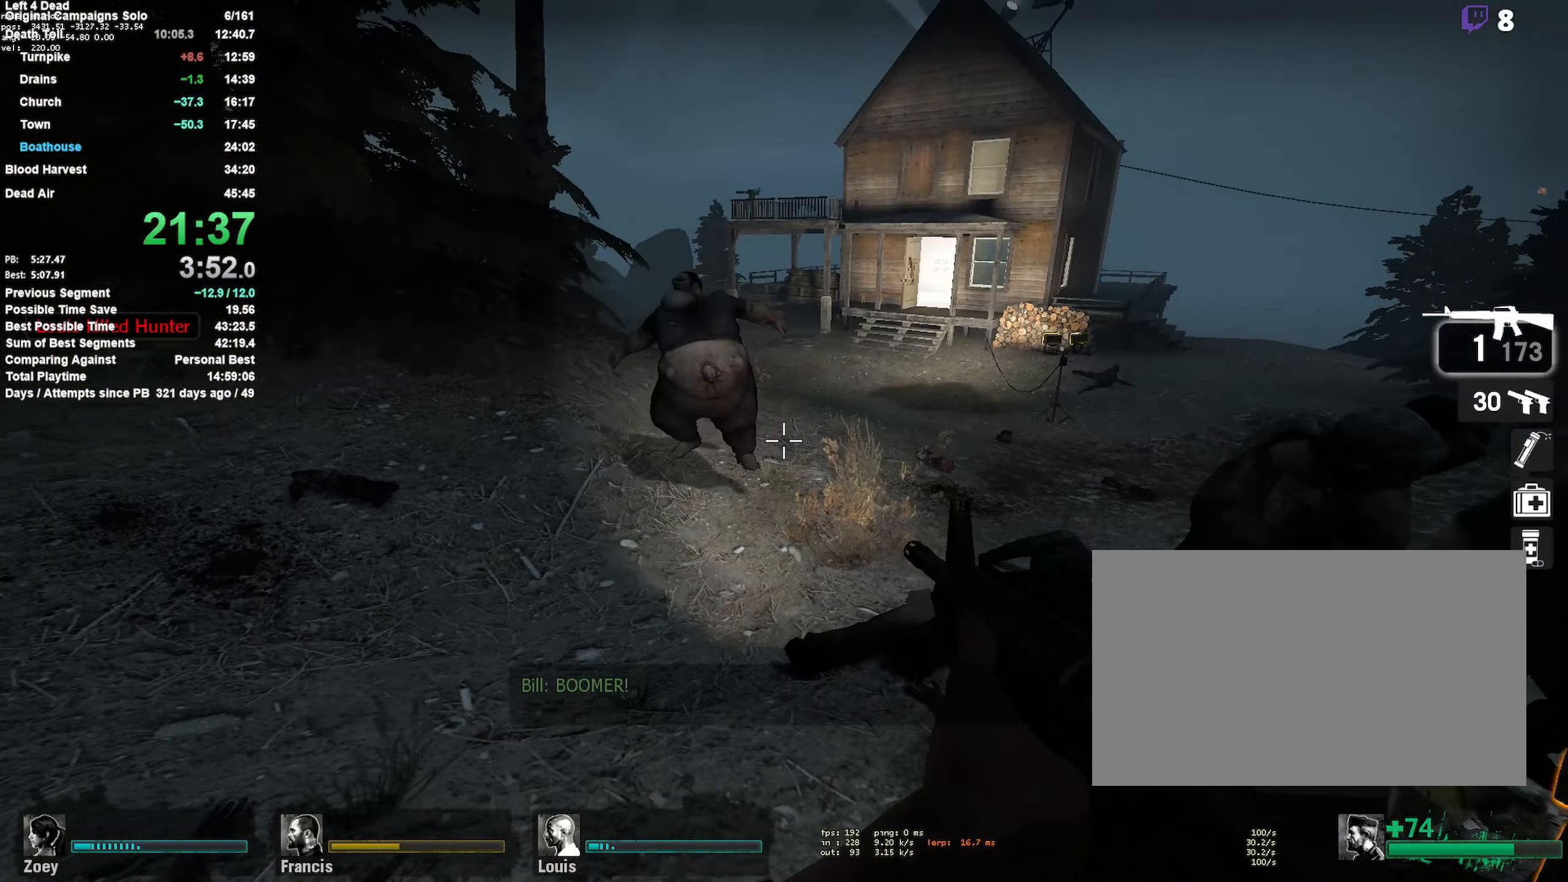
{"keys": ["s"], "mouse": ["left"], "events": [[34, "d", "down"], [184, "d", "up"], [367, "mouse_left", "down"]]}
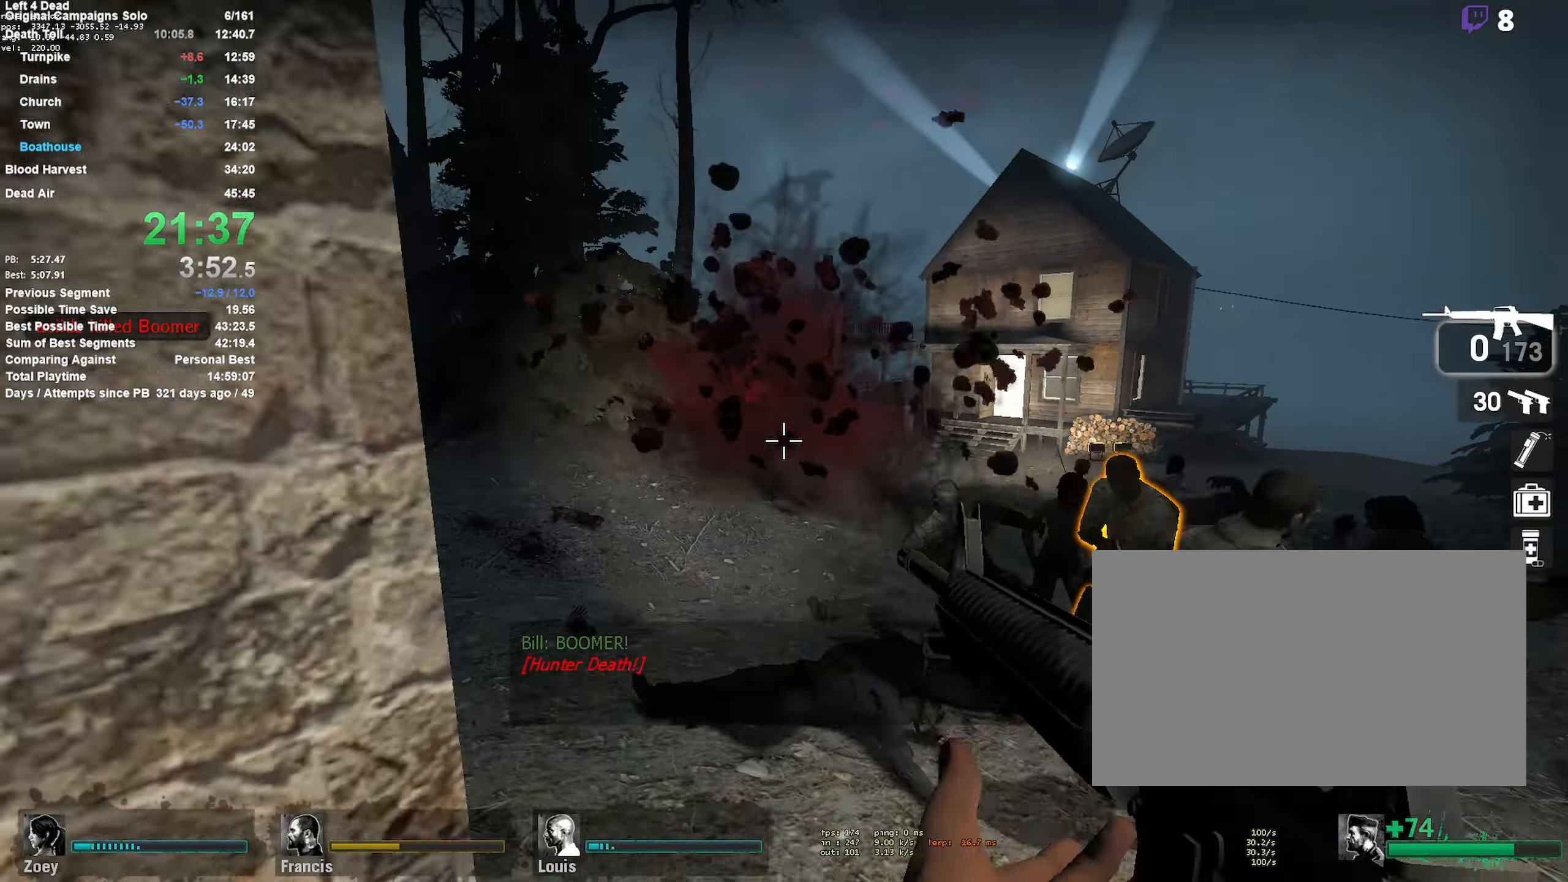
{"keys": ["a"], "mouse": ["left"], "events": [[100, "a", "down"], [100, "mouse_left", "up"], [100, "s", "up"], [150, "shift", "down"], [184, "mouse_left", "down"], [467, "shift", "up"]]}
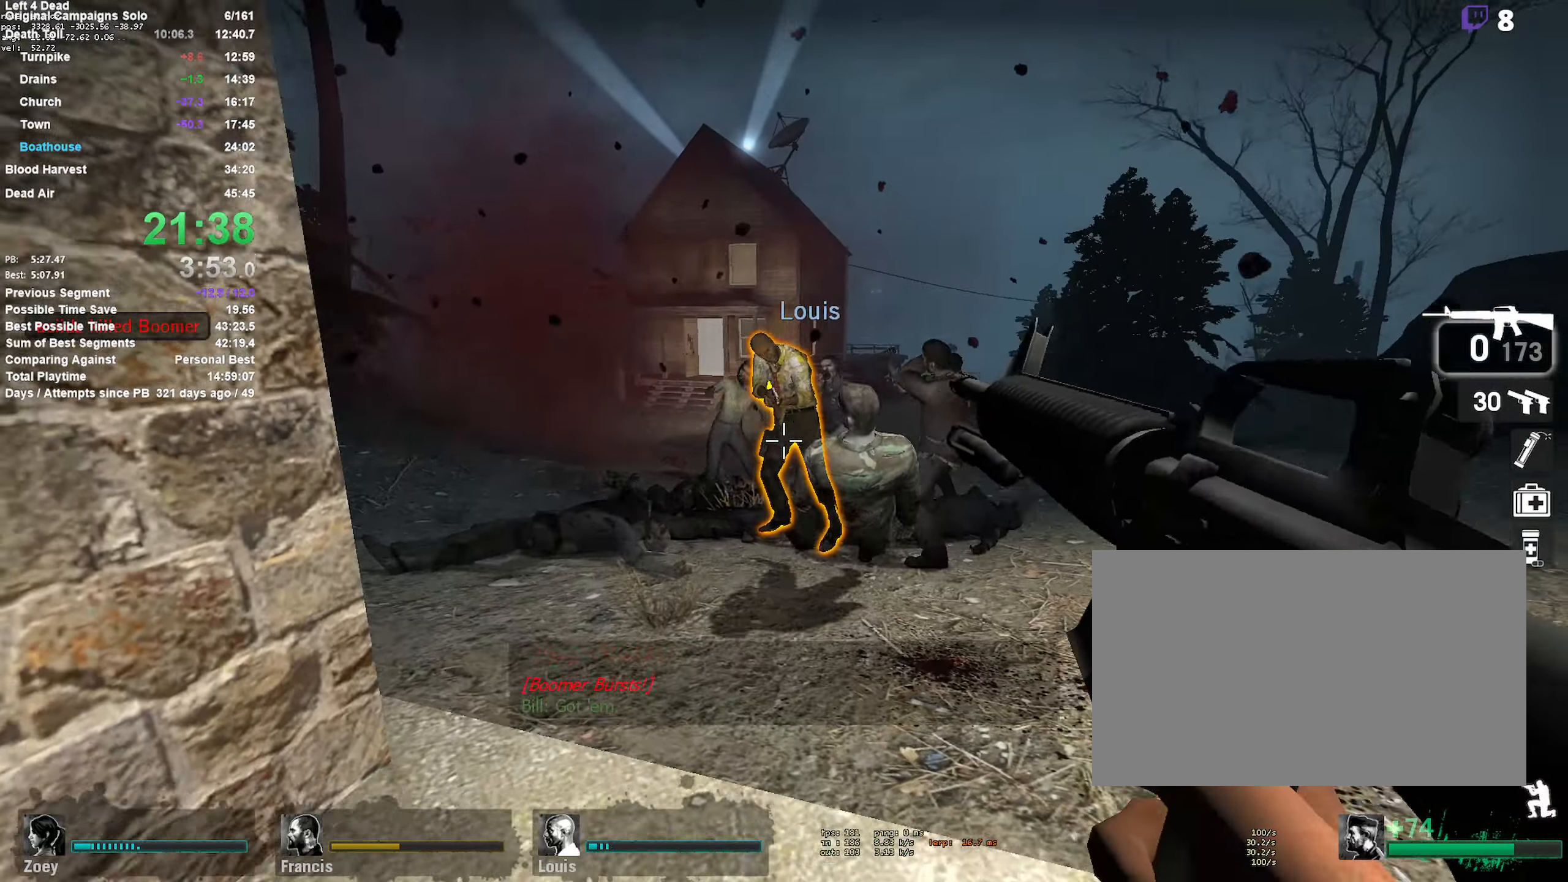
{"keys": ["a", "shift"], "mouse": ["left"], "events": [[17, "mouse_left", "up"], [100, "mouse_left", "down"], [150, "shift", "down"]]}
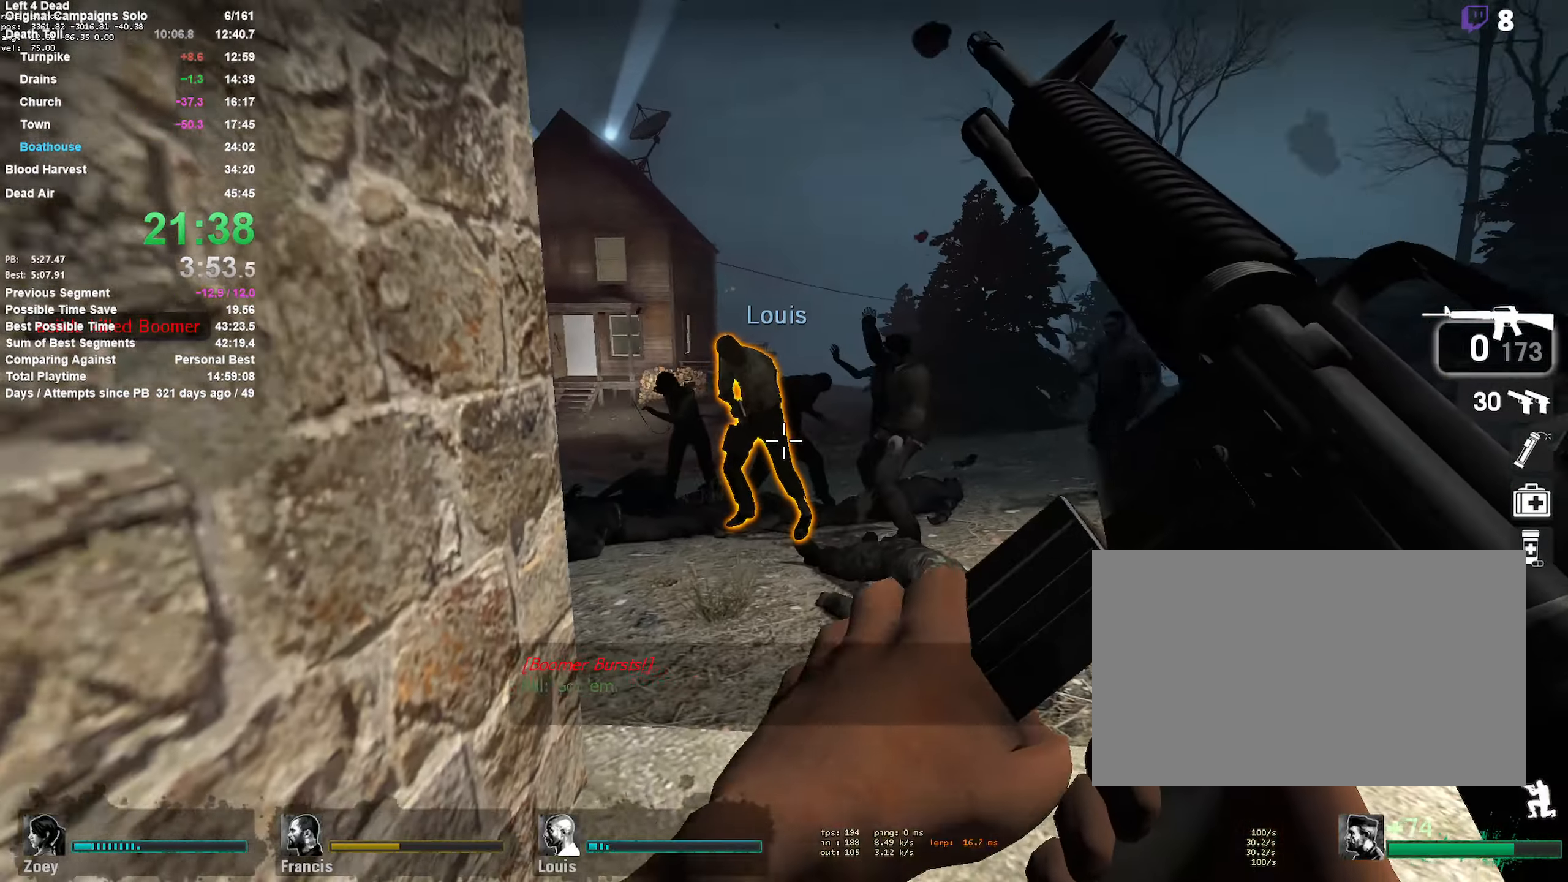
{"keys": ["shift", "w"], "mouse": ["left"], "events": [[33, "a", "up"], [133, "d", "down"], [133, "w", "down"], [316, "d", "up"]]}
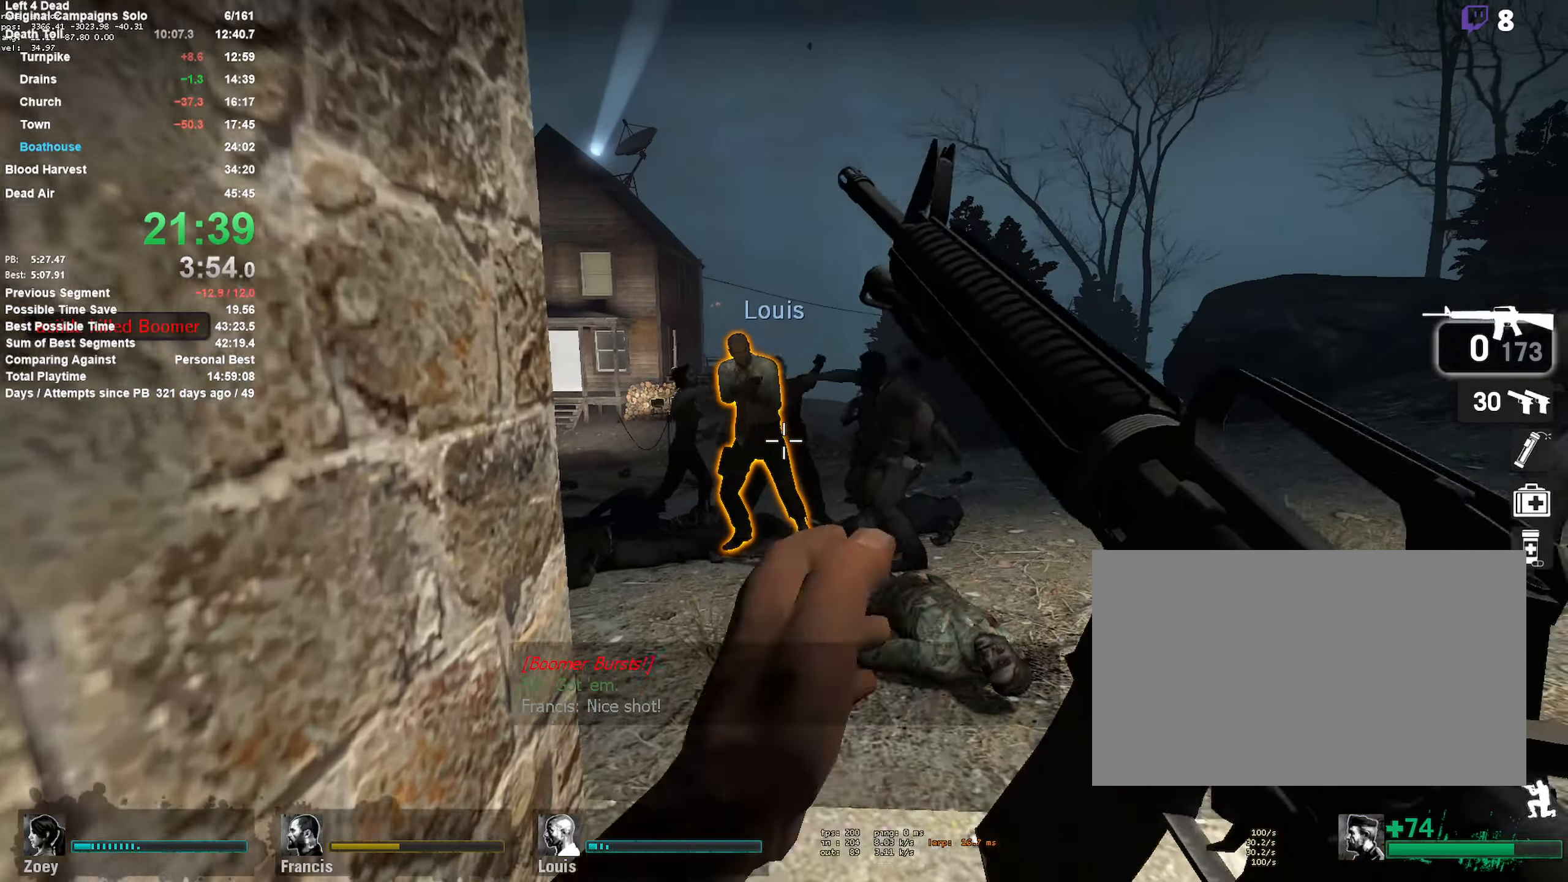
{"keys": ["shift"], "mouse": ["left"], "events": [[100, "w", "up"]]}
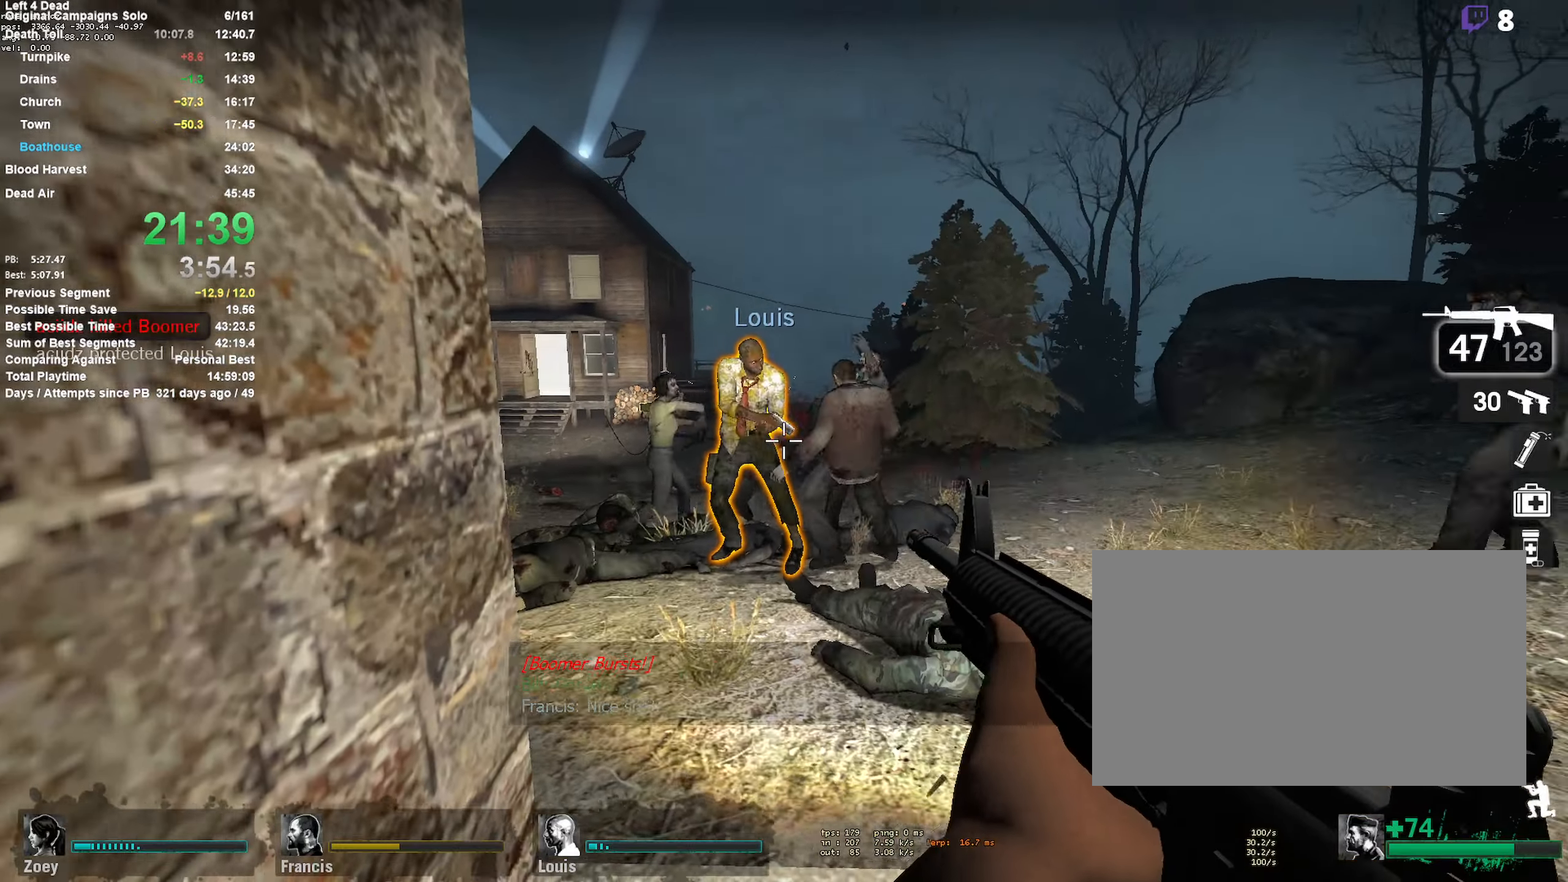
{"keys": ["shift"], "mouse": ["left"], "events": []}
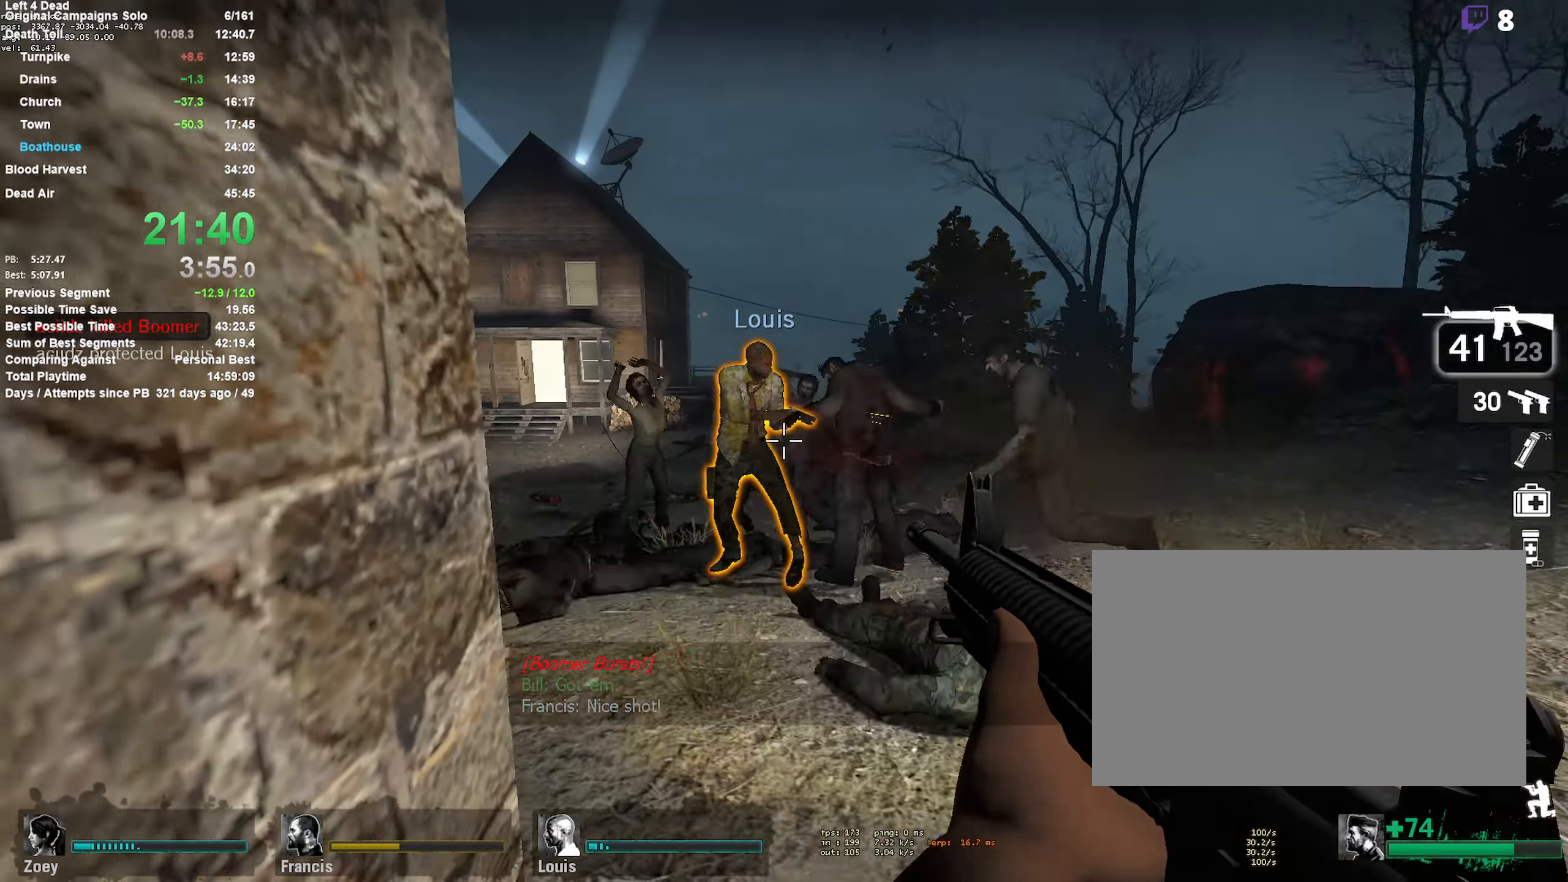
{"keys": ["shift"], "mouse": [], "events": [[83, "mouse_left", "up"], [116, "mouse_left", "down"], [416, "mouse_left", "up"]]}
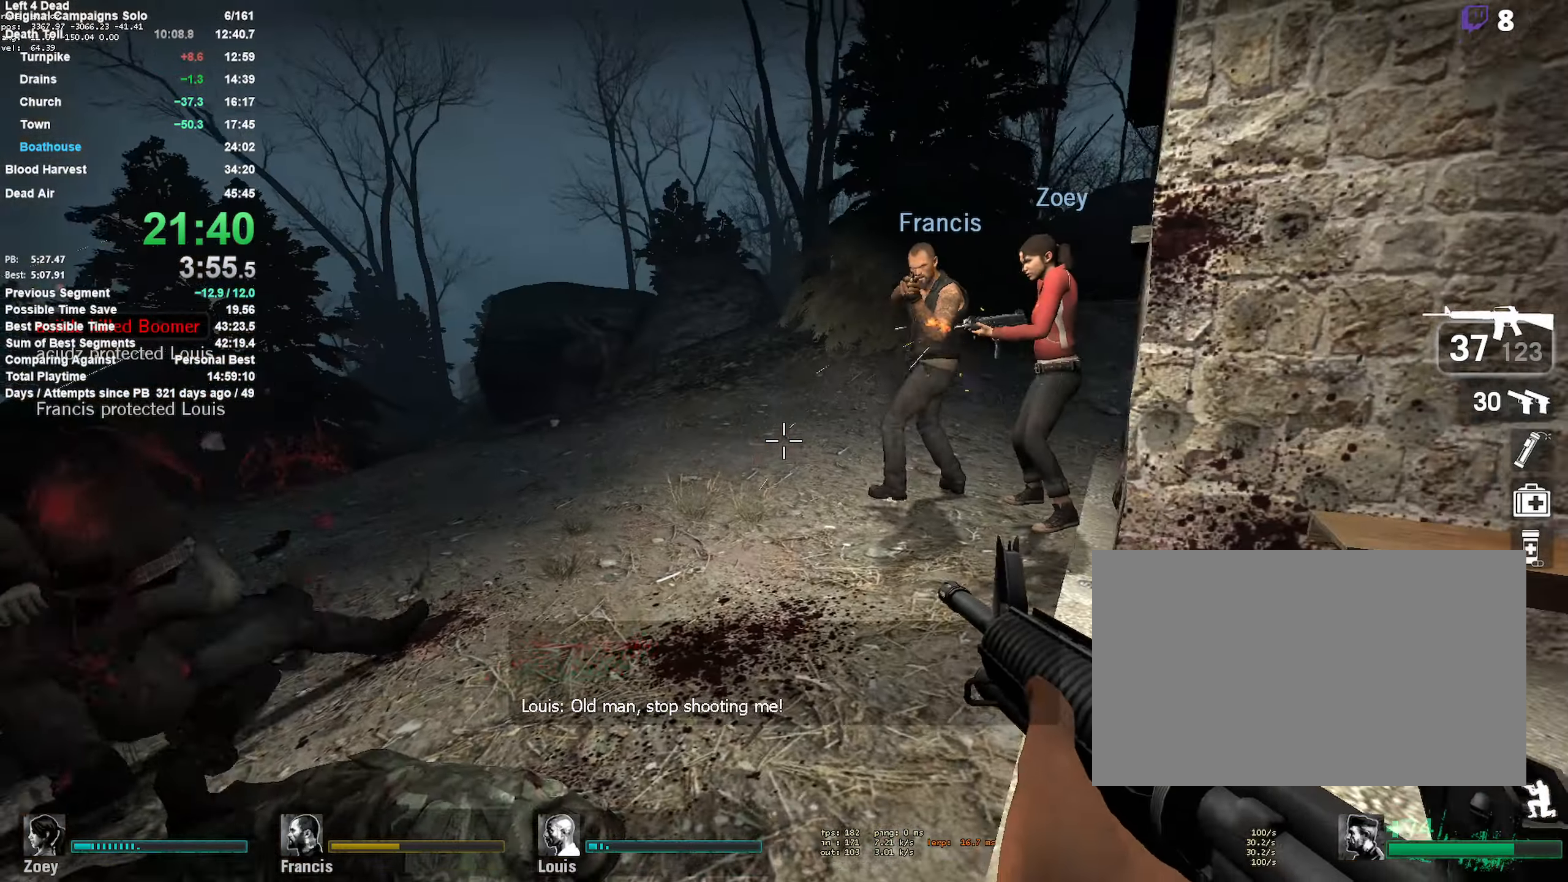
{"keys": ["d"], "mouse": ["right"], "events": [[50, "d", "down"], [50, "s", "down"], [333, "s", "up"], [366, "shift", "up"], [416, "mouse_right", "down"]]}
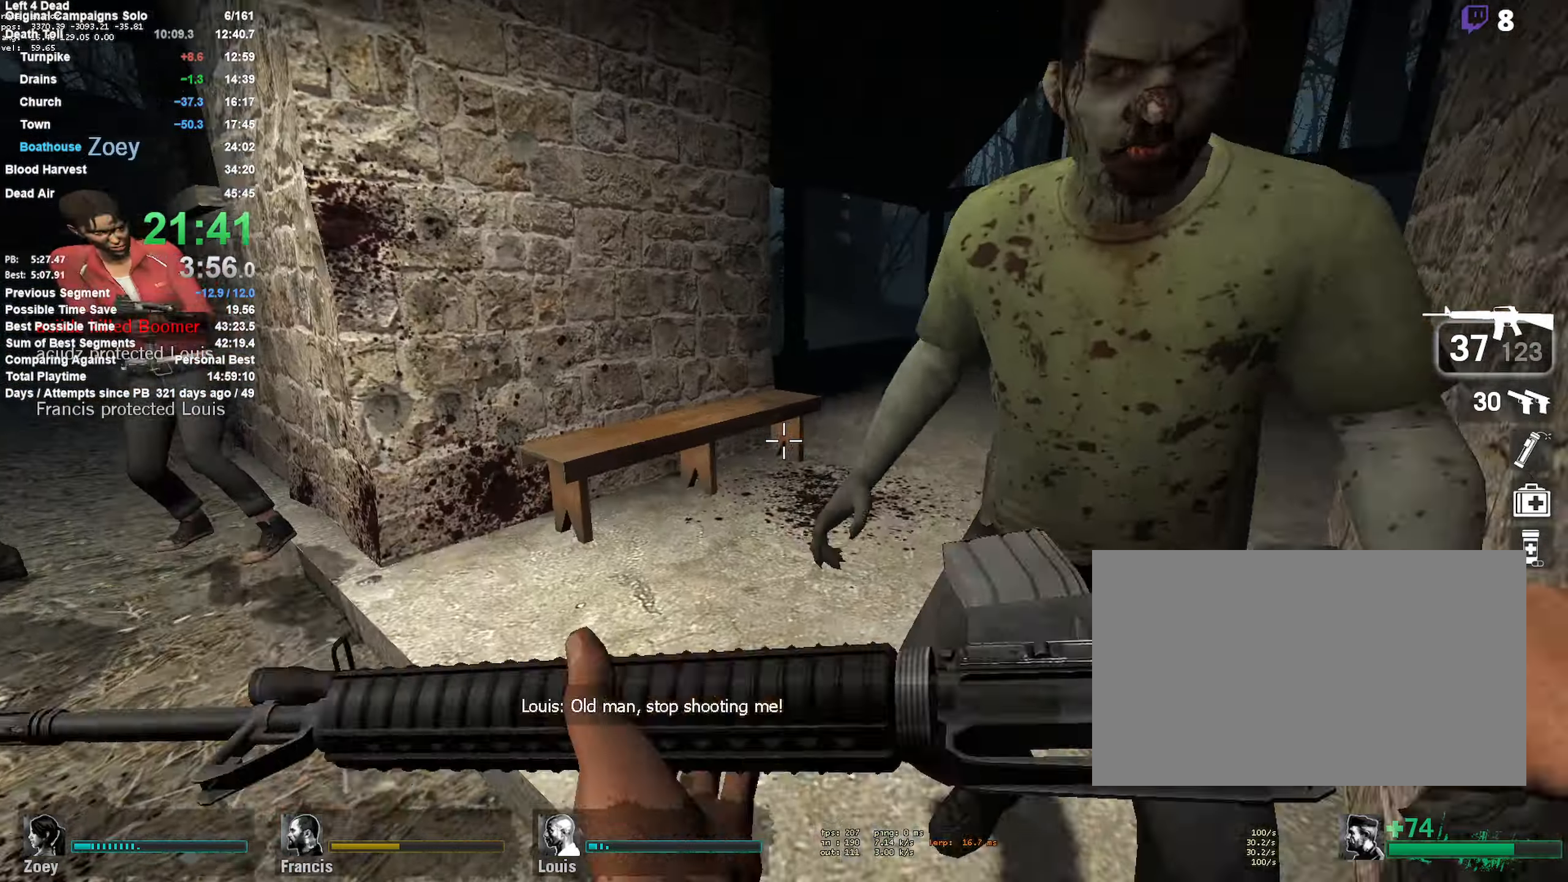
{"keys": [], "mouse": ["left"], "events": [[16, "w", "down"], [116, "d", "up"], [116, "mouse_right", "up"], [350, "a", "down"], [400, "mouse_left", "down"], [433, "a", "up"], [433, "w", "up"]]}
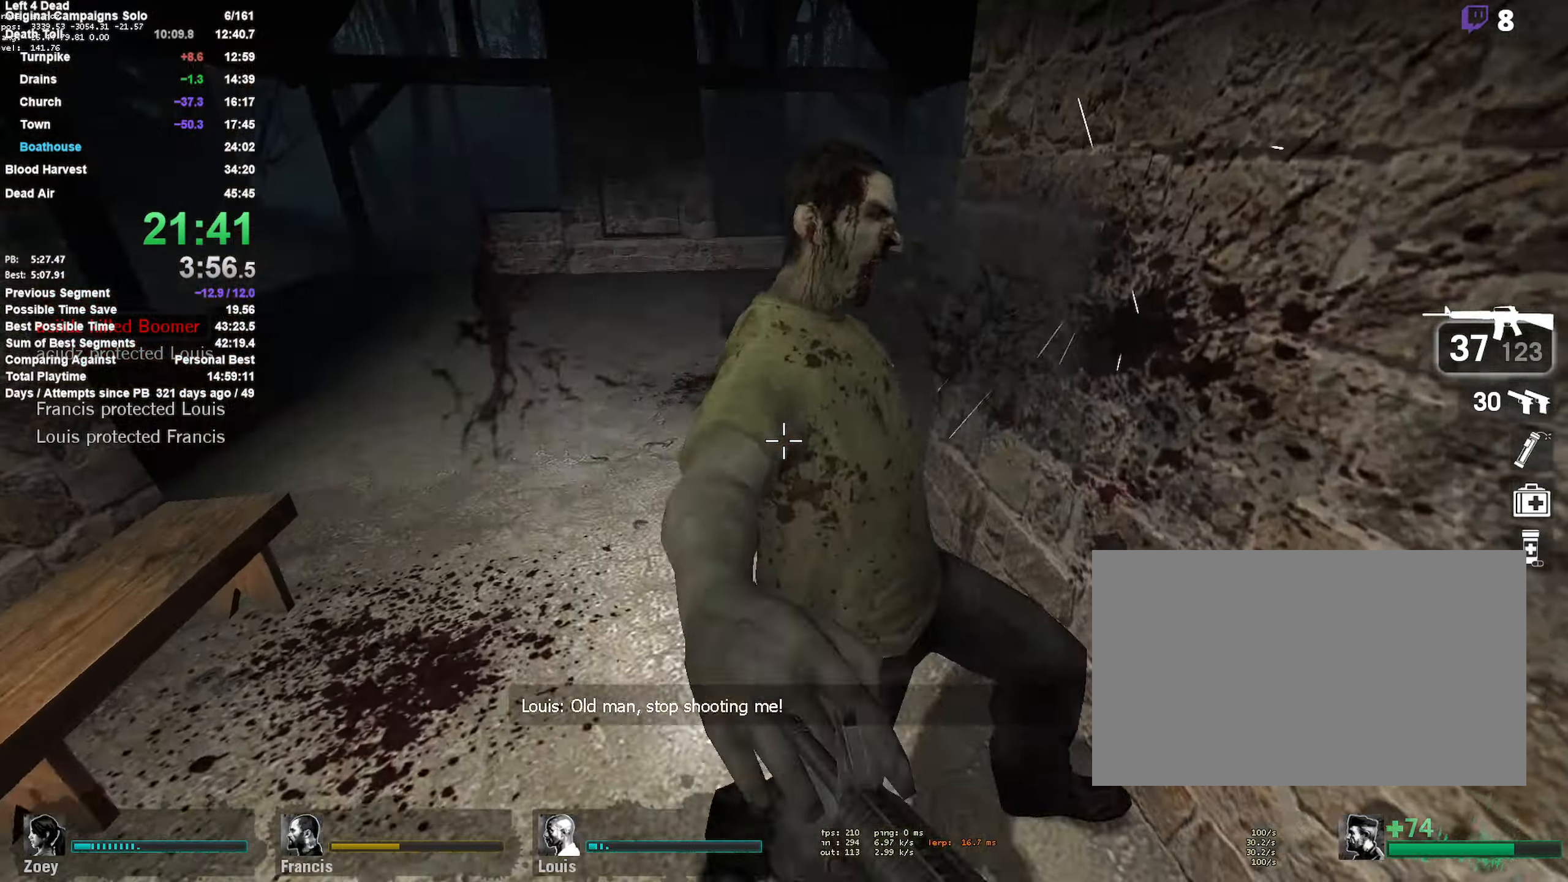
{"keys": ["d", "s"], "mouse": [], "events": [[33, "d", "down"], [33, "w", "down"], [166, "d", "up"], [316, "d", "down"], [316, "w", "up"], [416, "mouse_left", "up"], [500, "s", "down"]]}
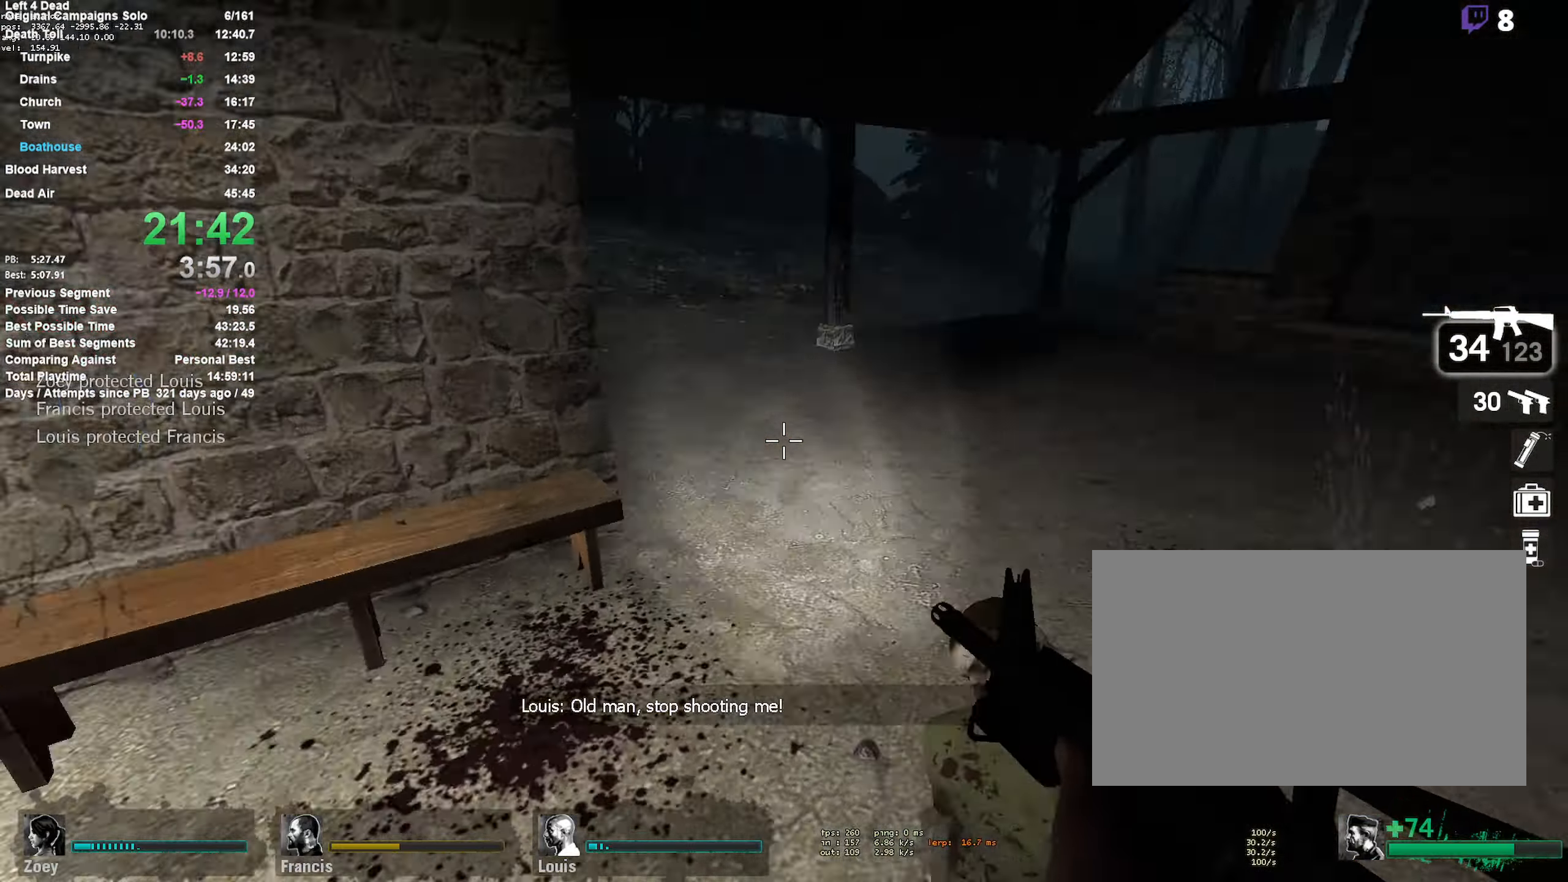
{"keys": [], "mouse": [], "events": [[50, "d", "up"], [100, "a", "down"], [133, "s", "up"], [183, "a", "up"]]}
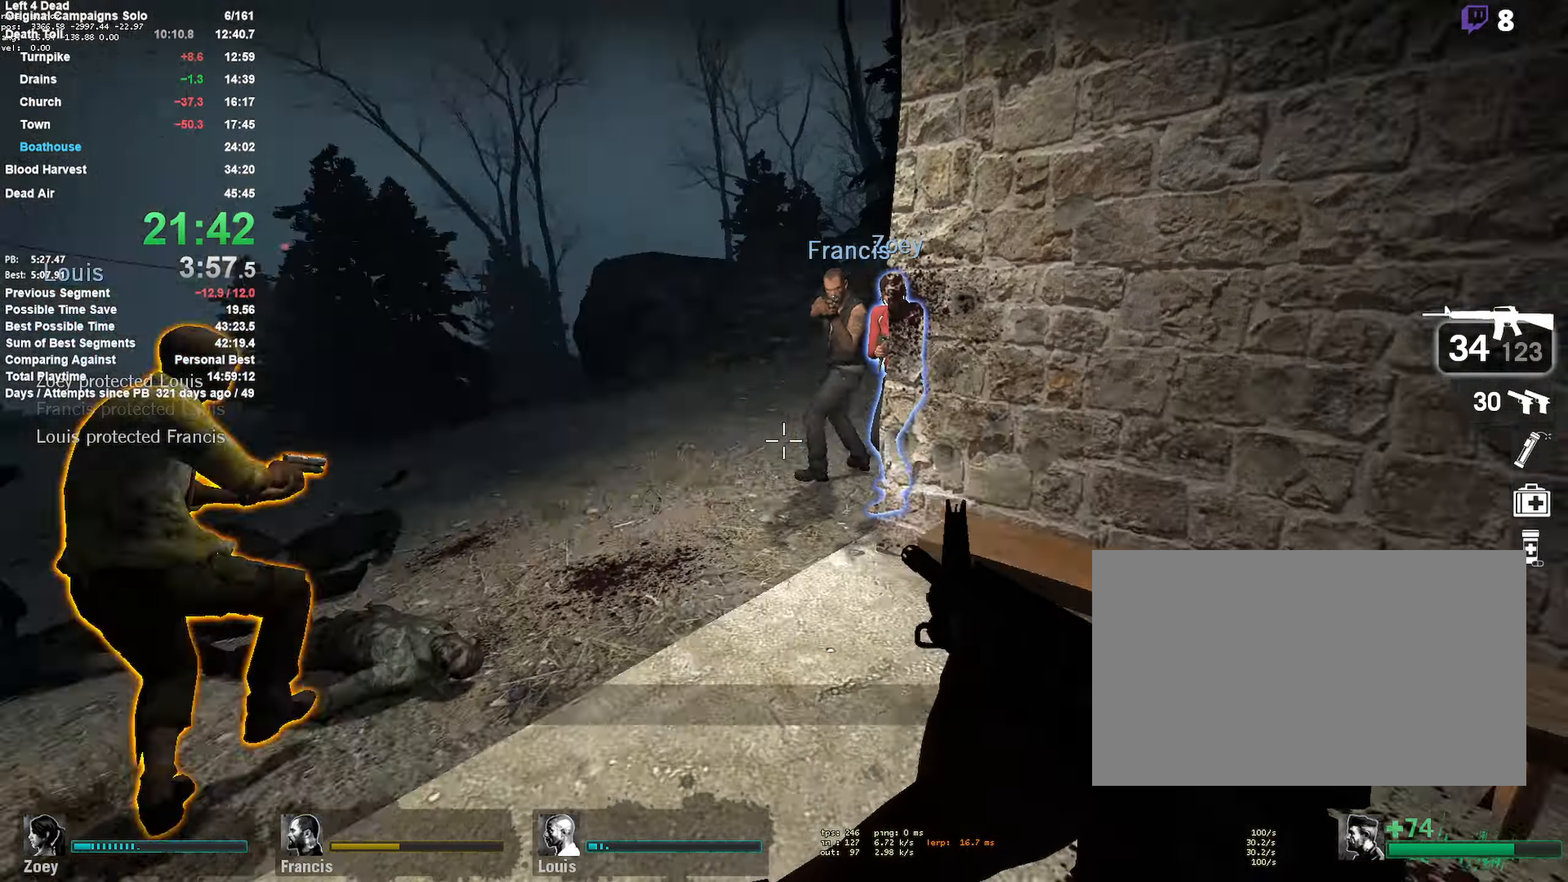
{"keys": [], "mouse": [], "events": [[200, "r", "down"], [350, "r", "up"]]}
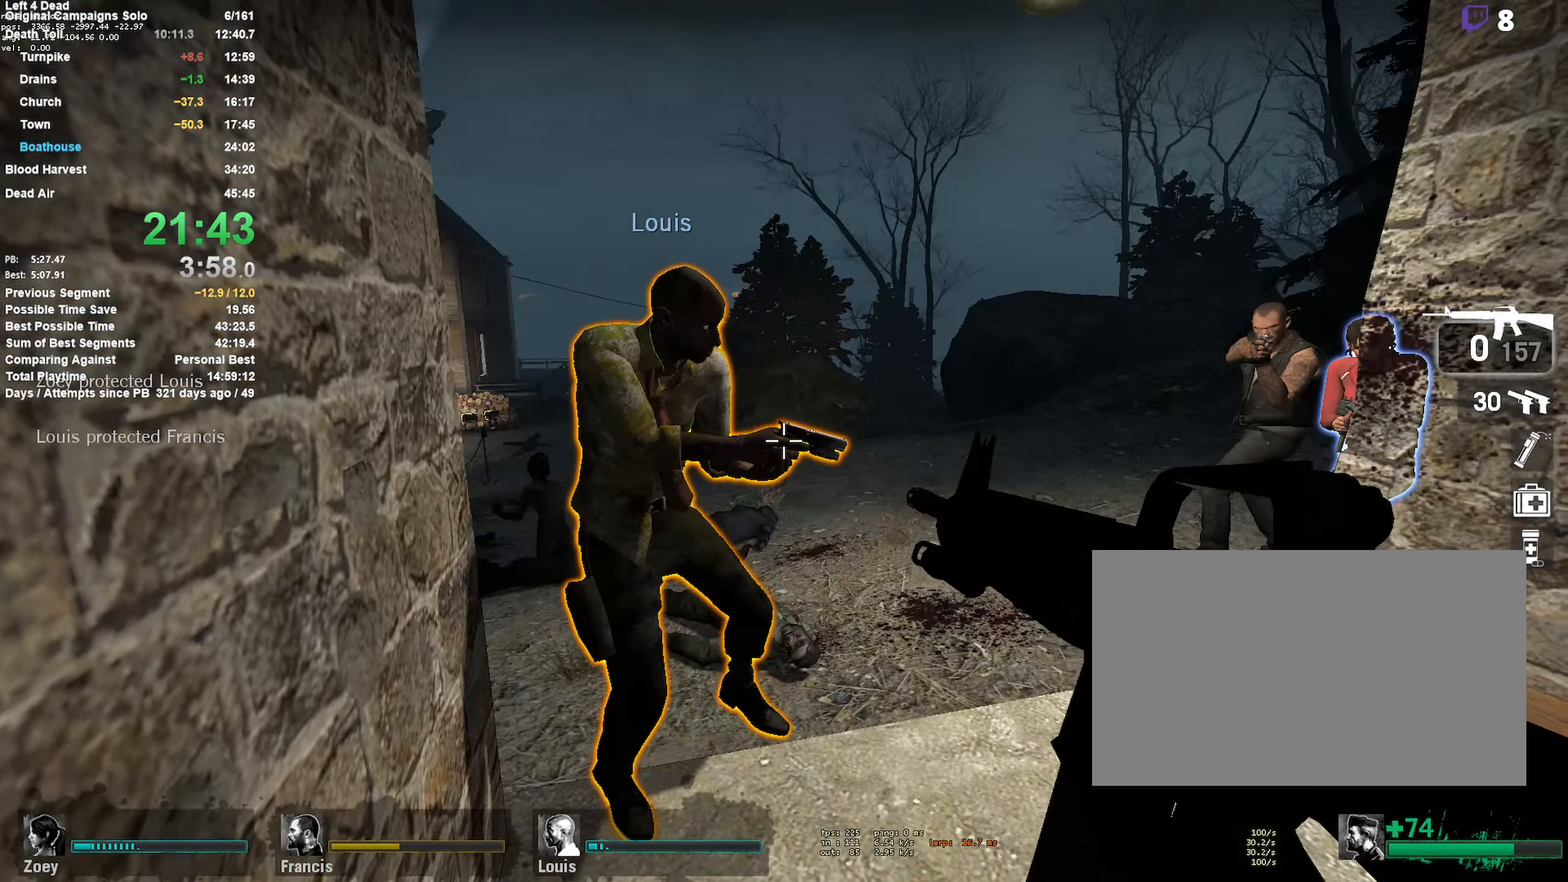
{"keys": [], "mouse": [], "events": []}
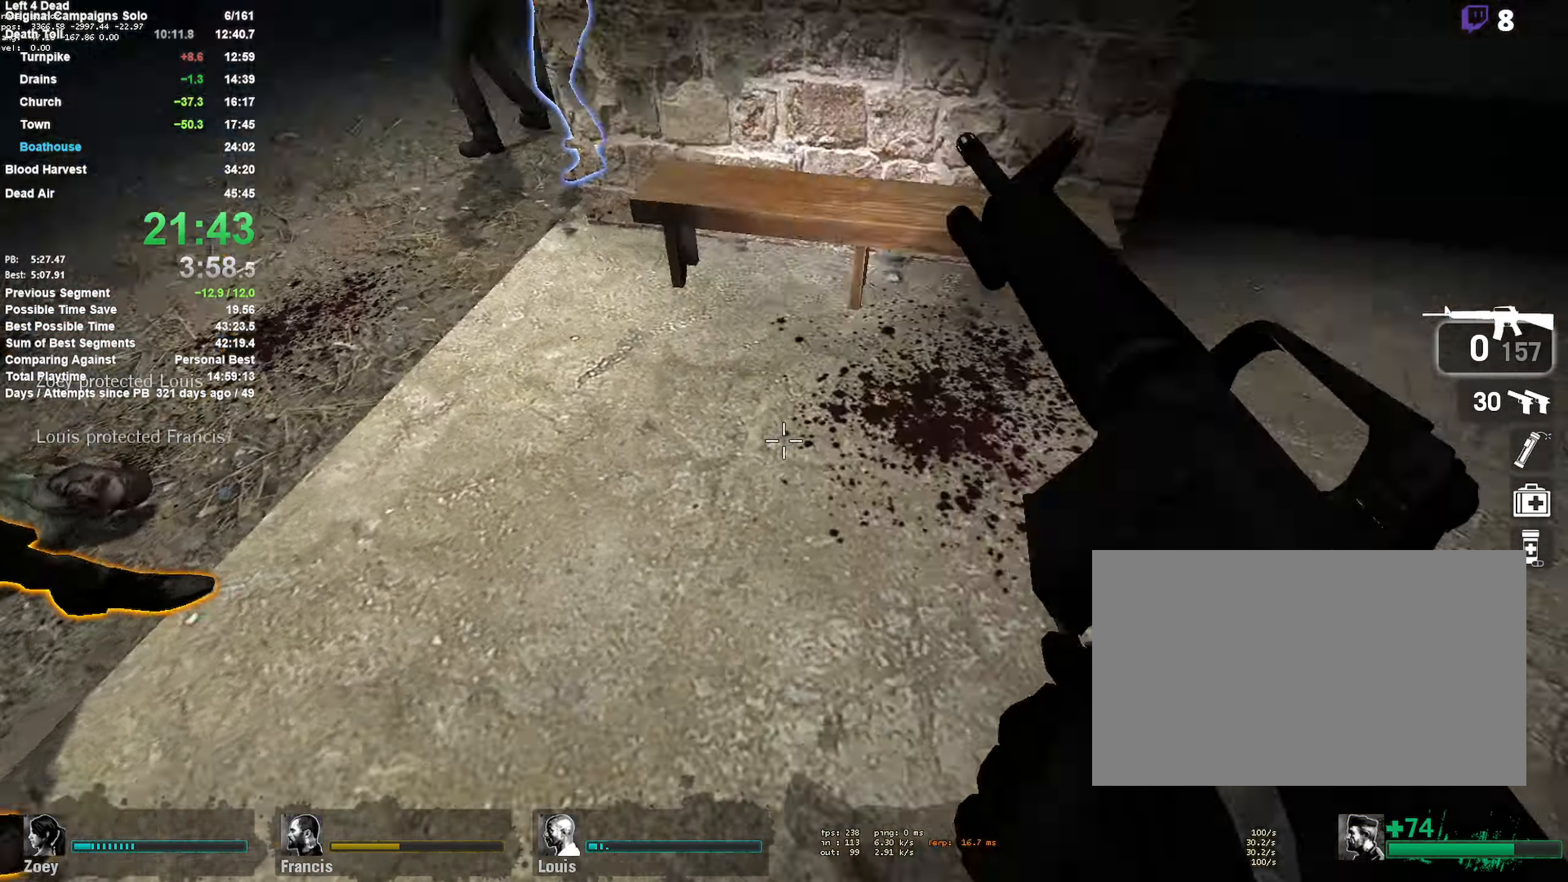
{"keys": [], "mouse": [], "events": []}
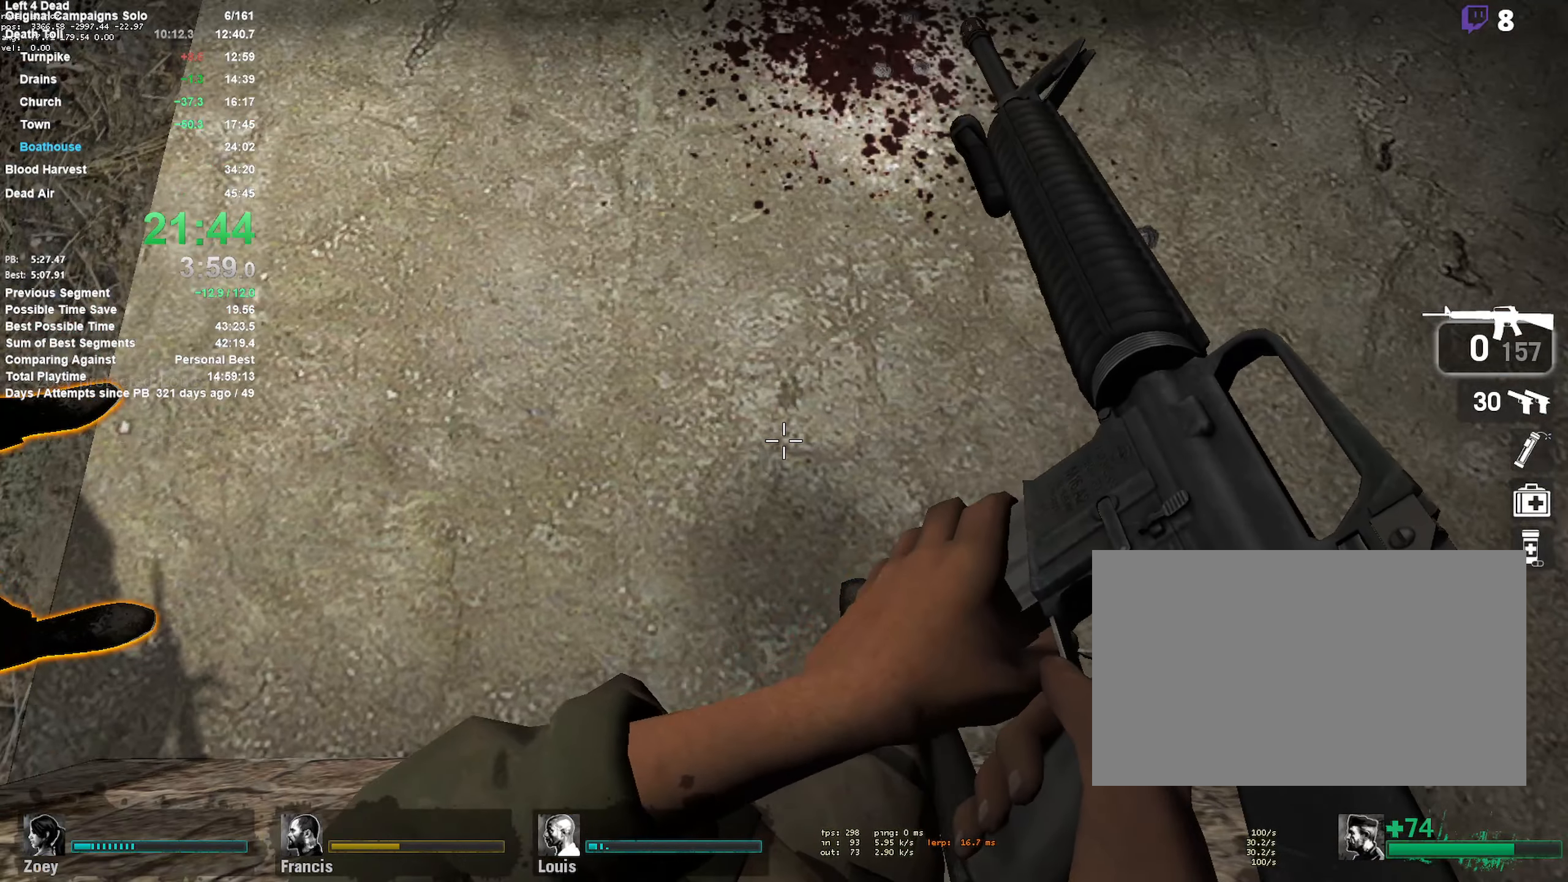
{"keys": [], "mouse": [], "events": []}
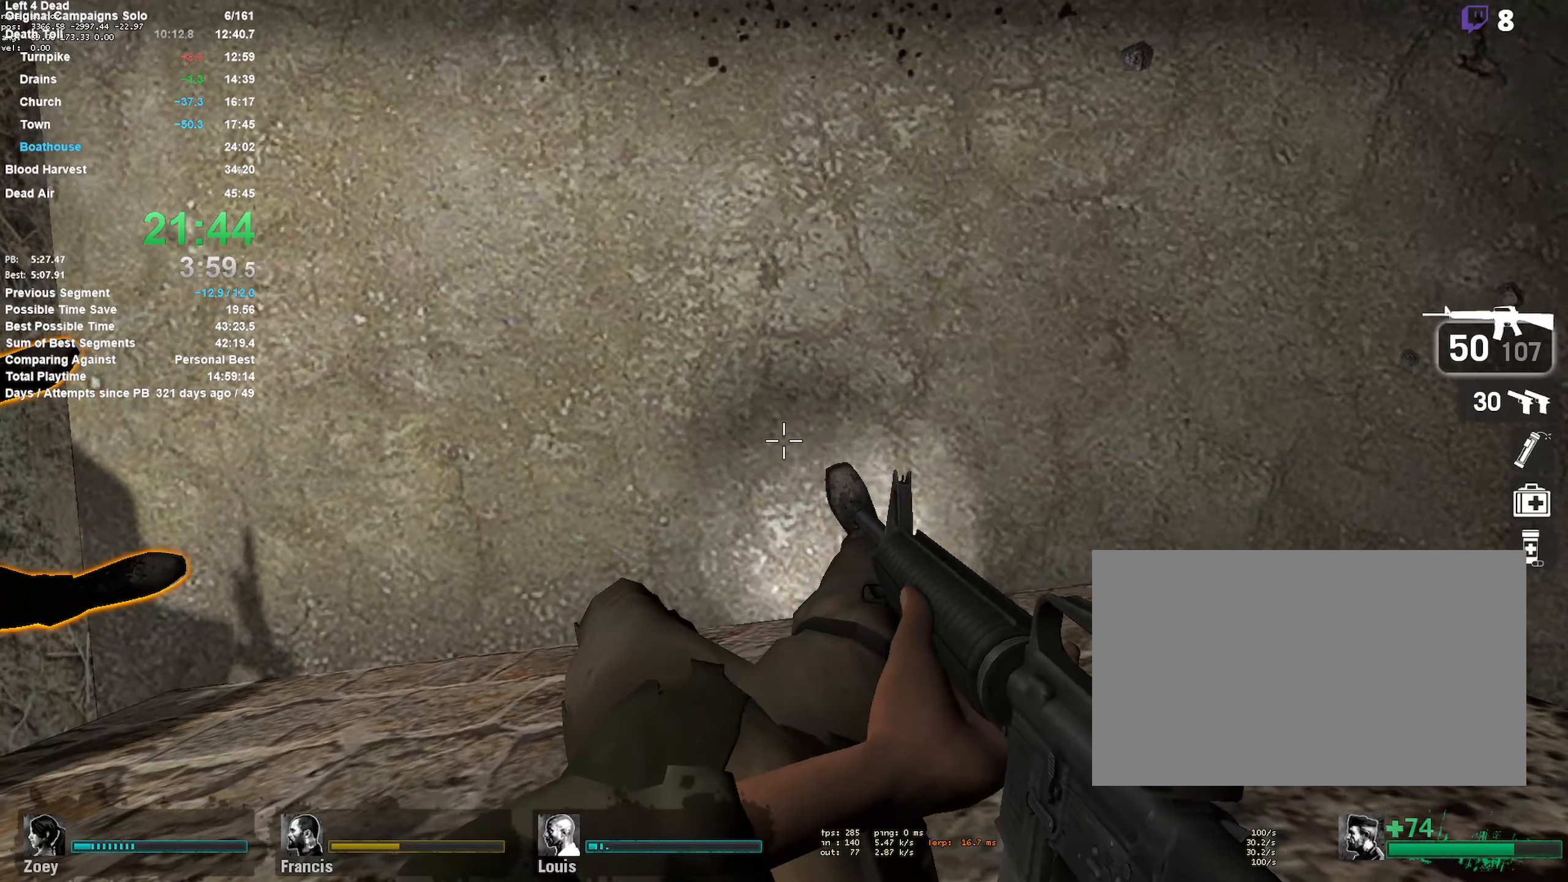
{"keys": ["q"], "mouse": [], "events": [[400, "q", "down"]]}
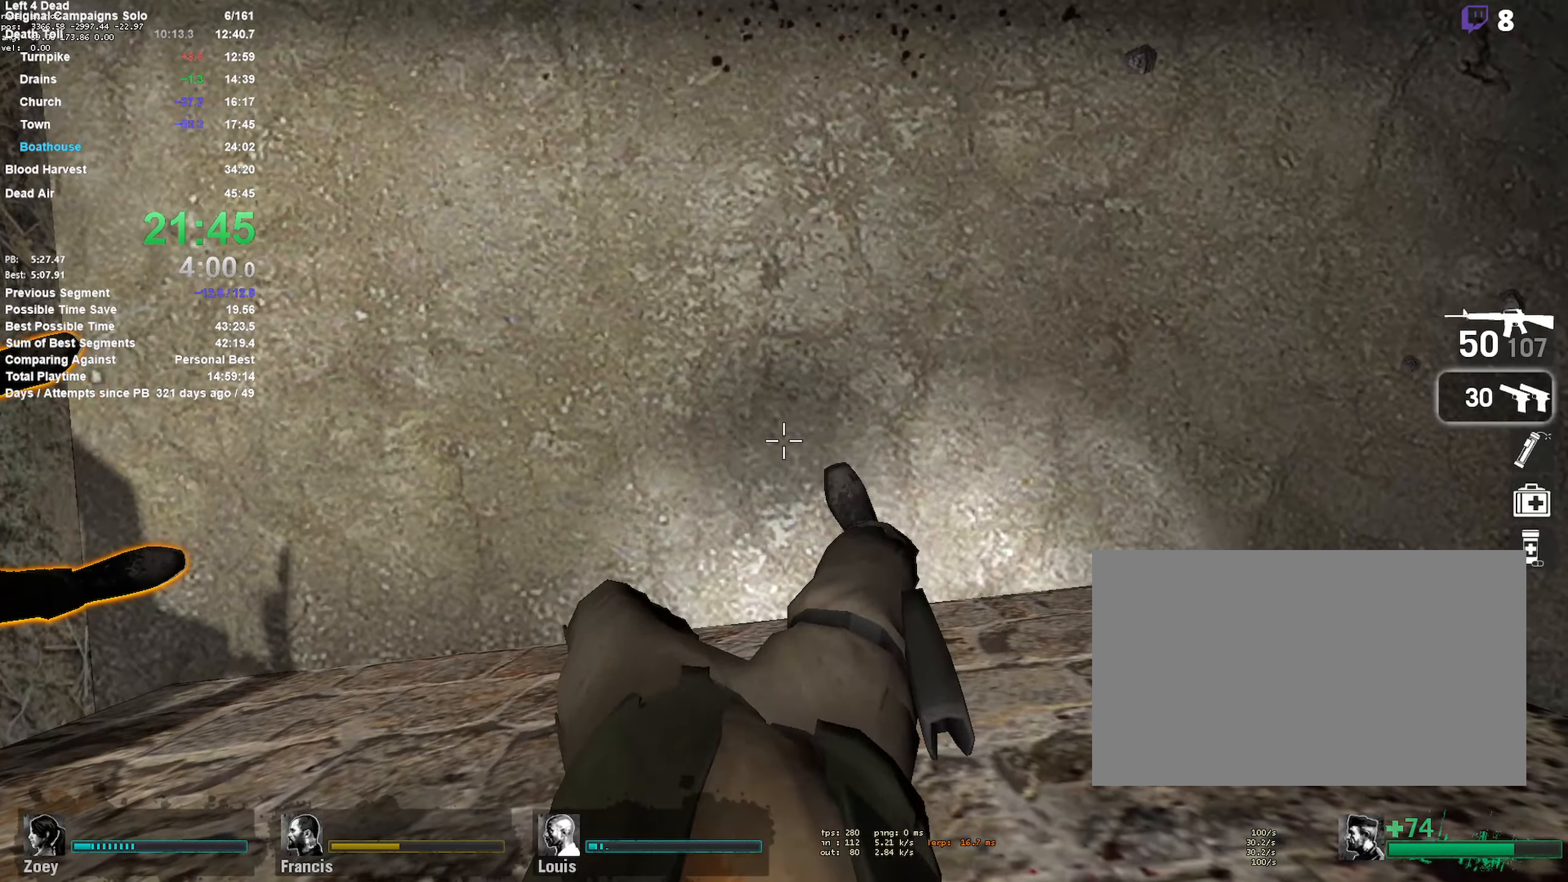
{"keys": ["q"], "mouse": ["left", "right"], "events": [[50, "q", "up"], [183, "mouse_right", "down"], [383, "q", "down"], [467, "mouse_left", "down"]]}
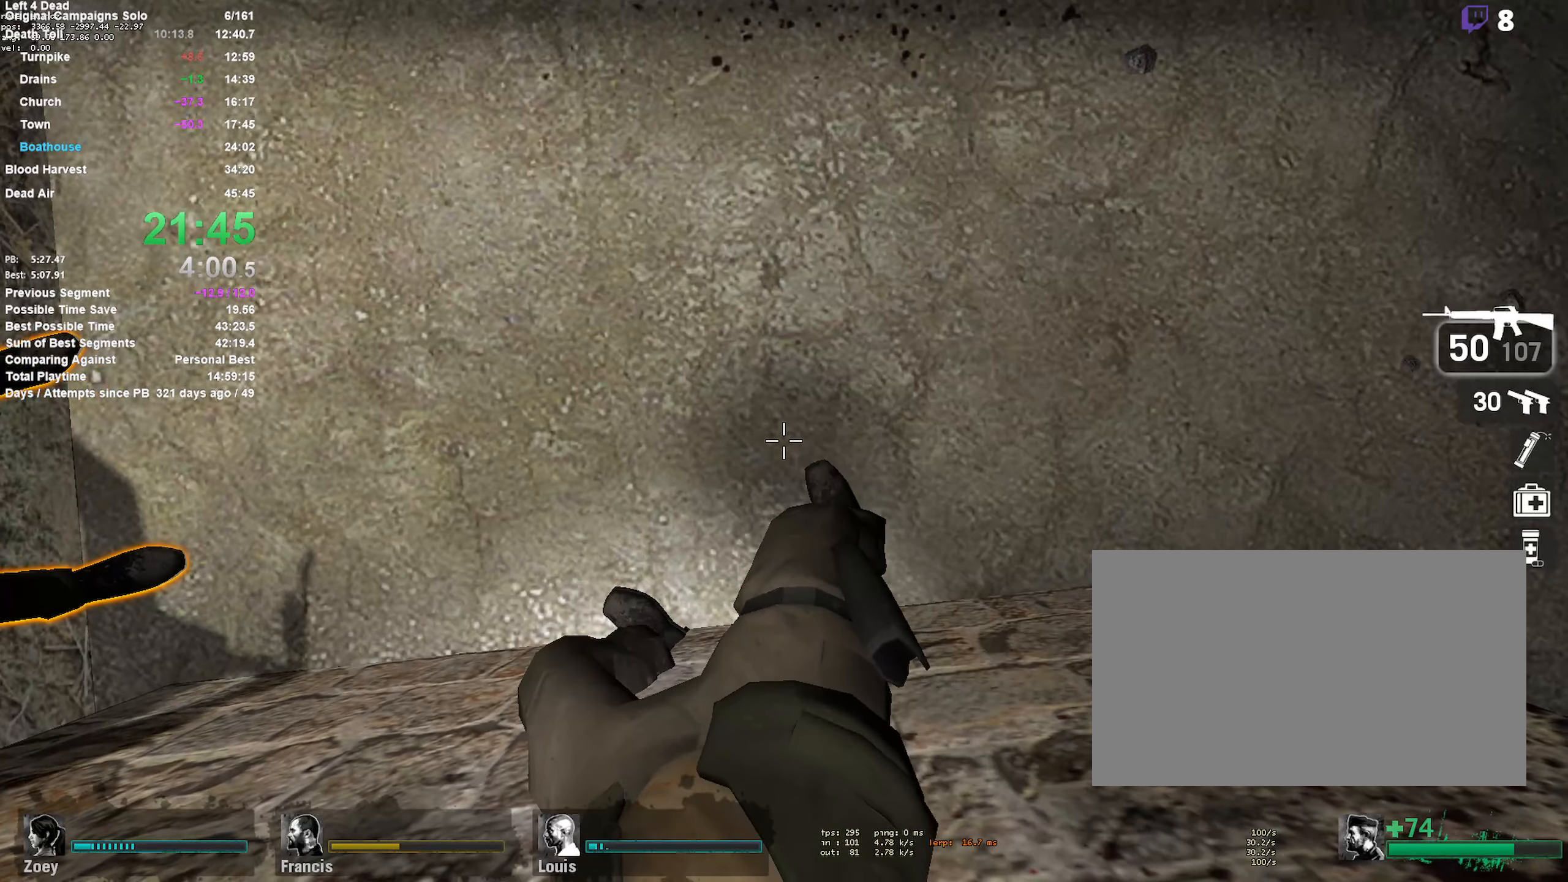
{"keys": [], "mouse": ["left", "right"], "events": [[17, "q", "up"]]}
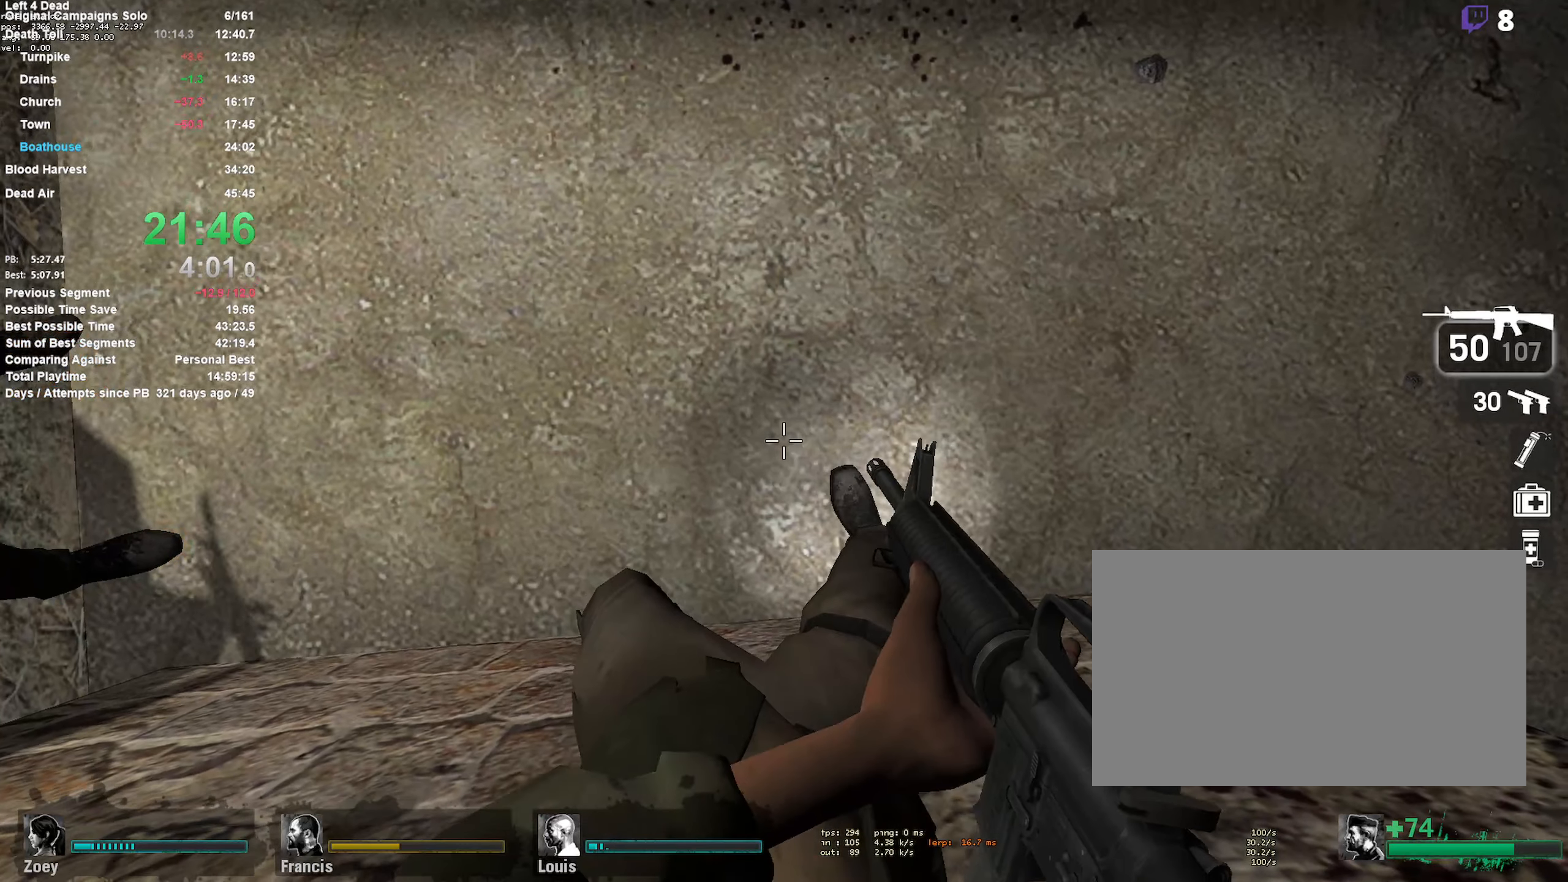
{"keys": [], "mouse": ["left", "right"], "events": []}
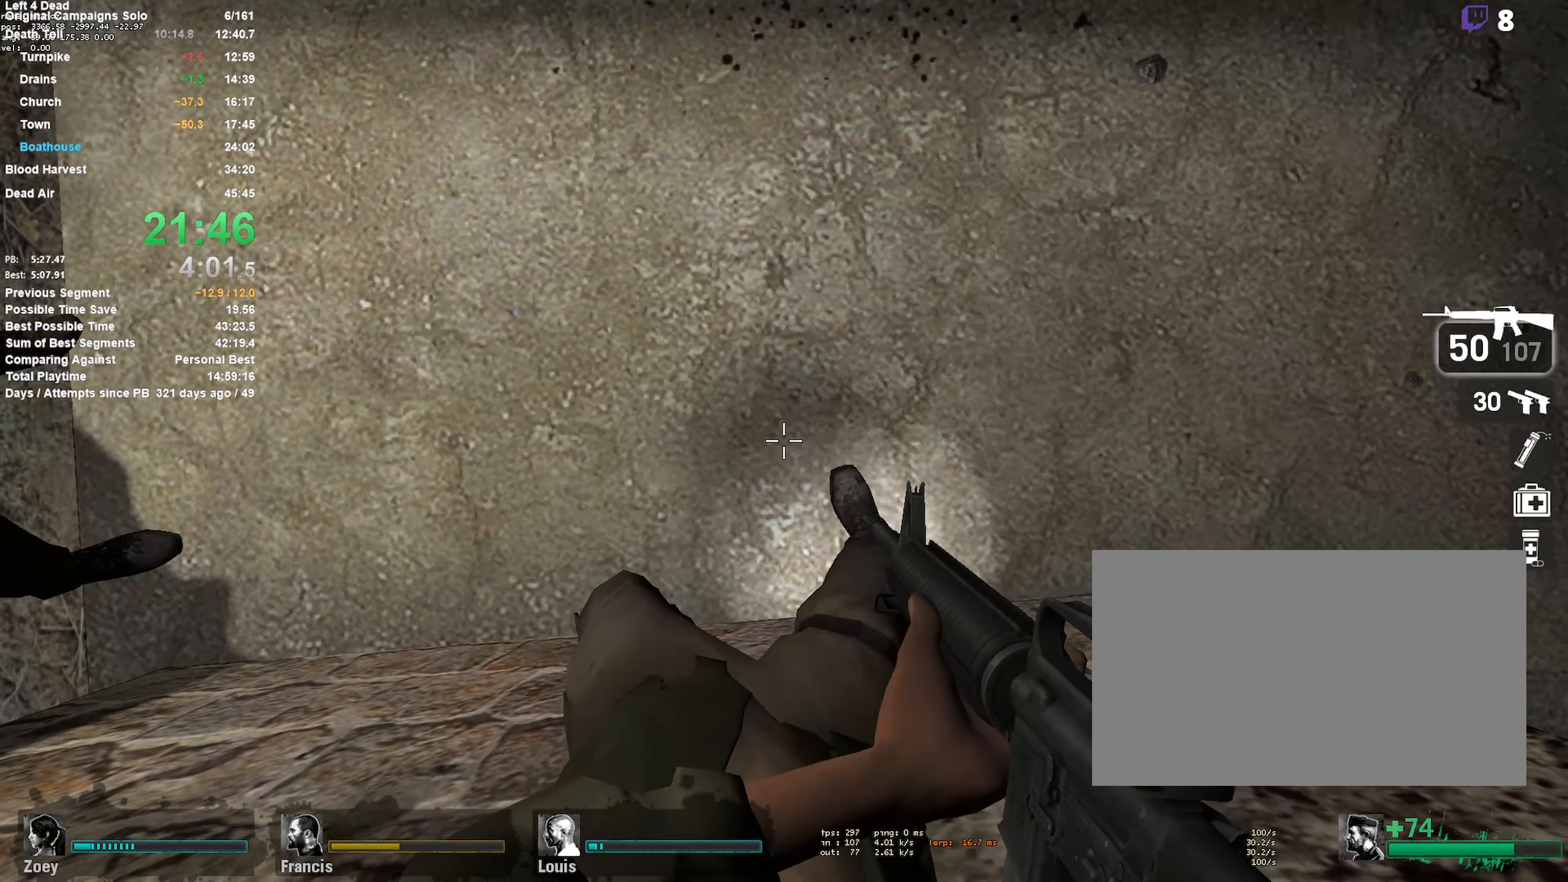
{"keys": [], "mouse": ["left", "right"], "events": []}
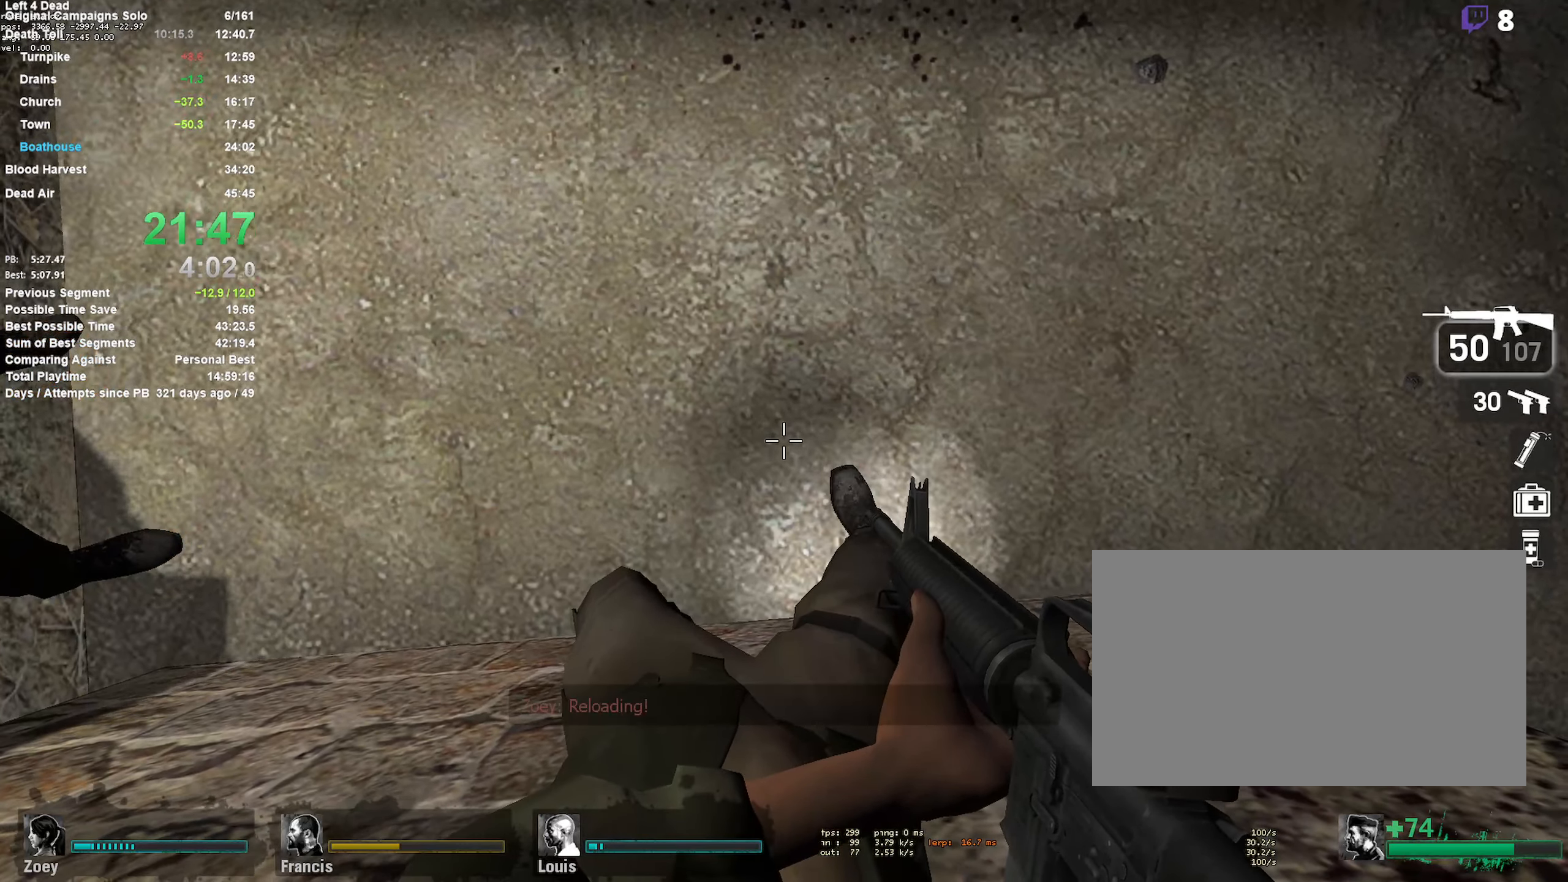
{"keys": [], "mouse": ["left", "right"], "events": []}
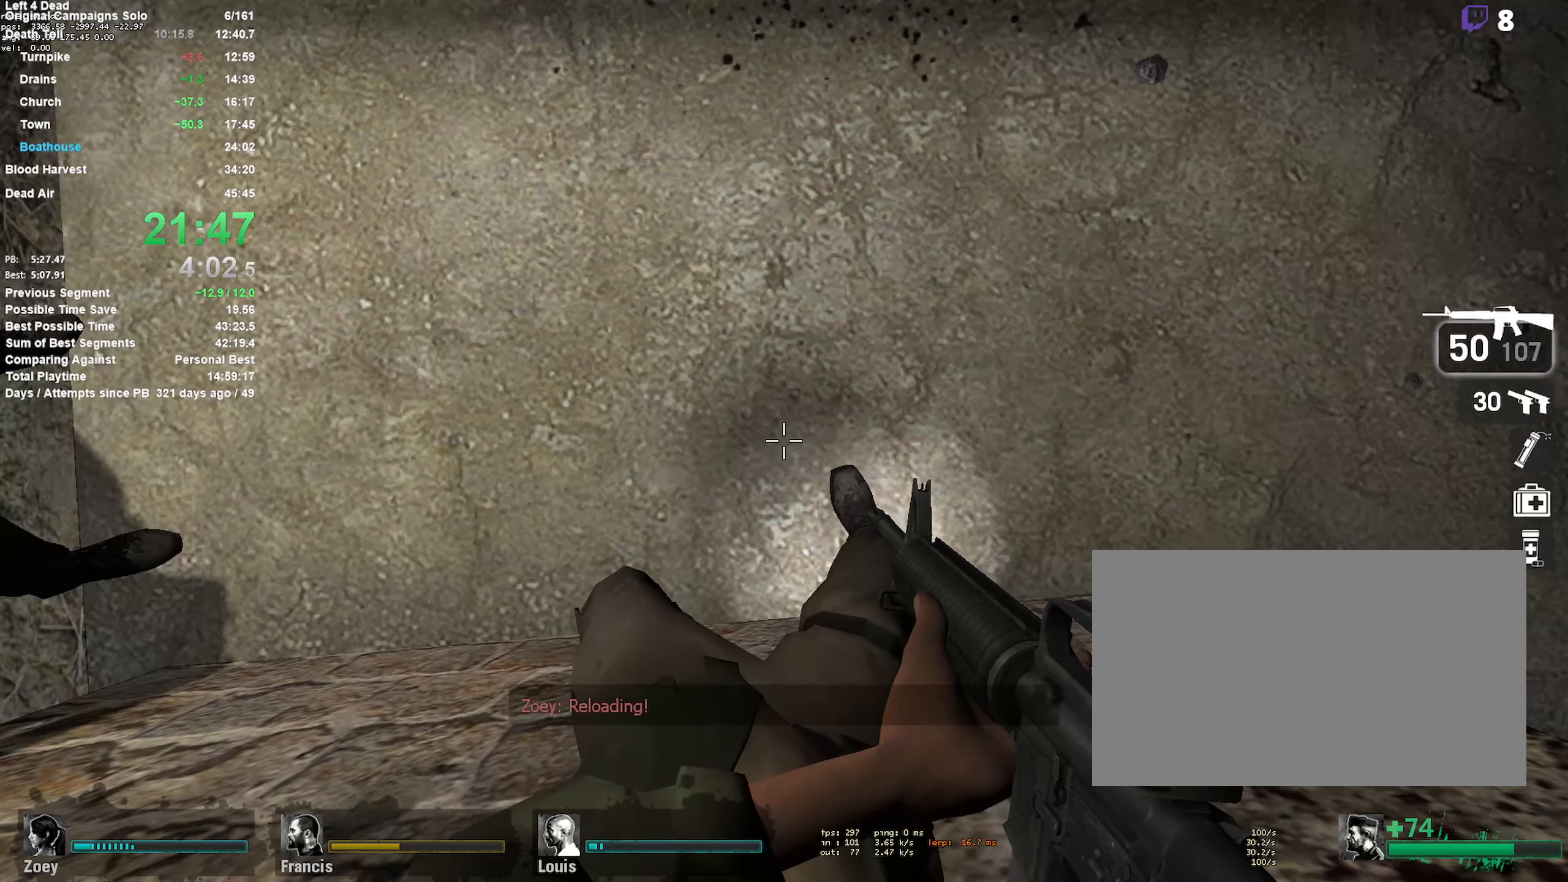
{"keys": [], "mouse": ["left", "right"], "events": []}
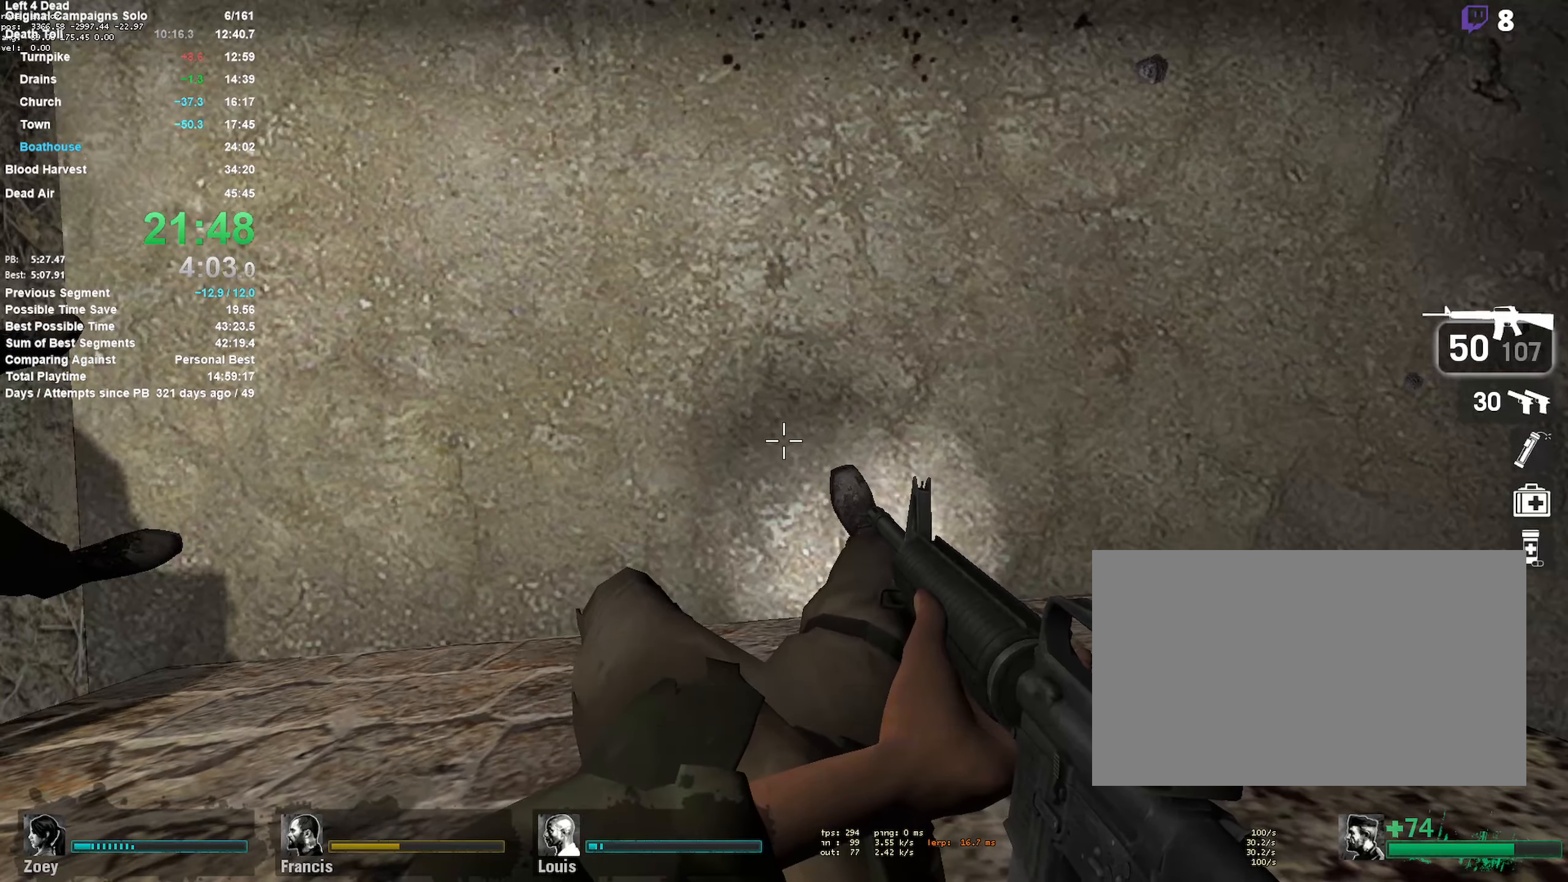
{"keys": [], "mouse": ["left", "right"], "events": []}
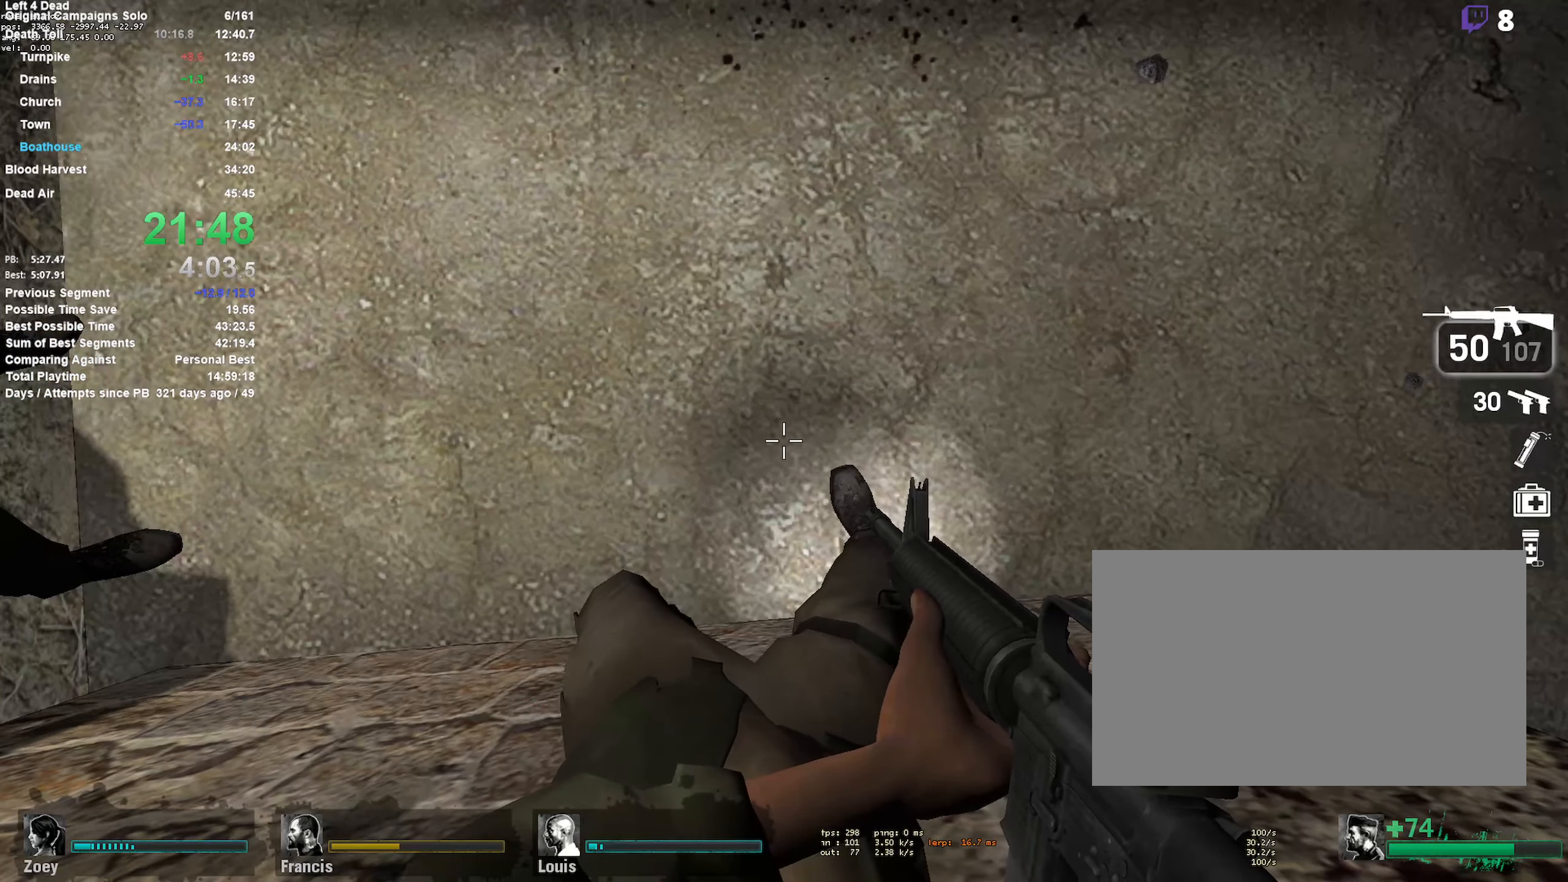
{"keys": [], "mouse": ["left", "right"], "events": []}
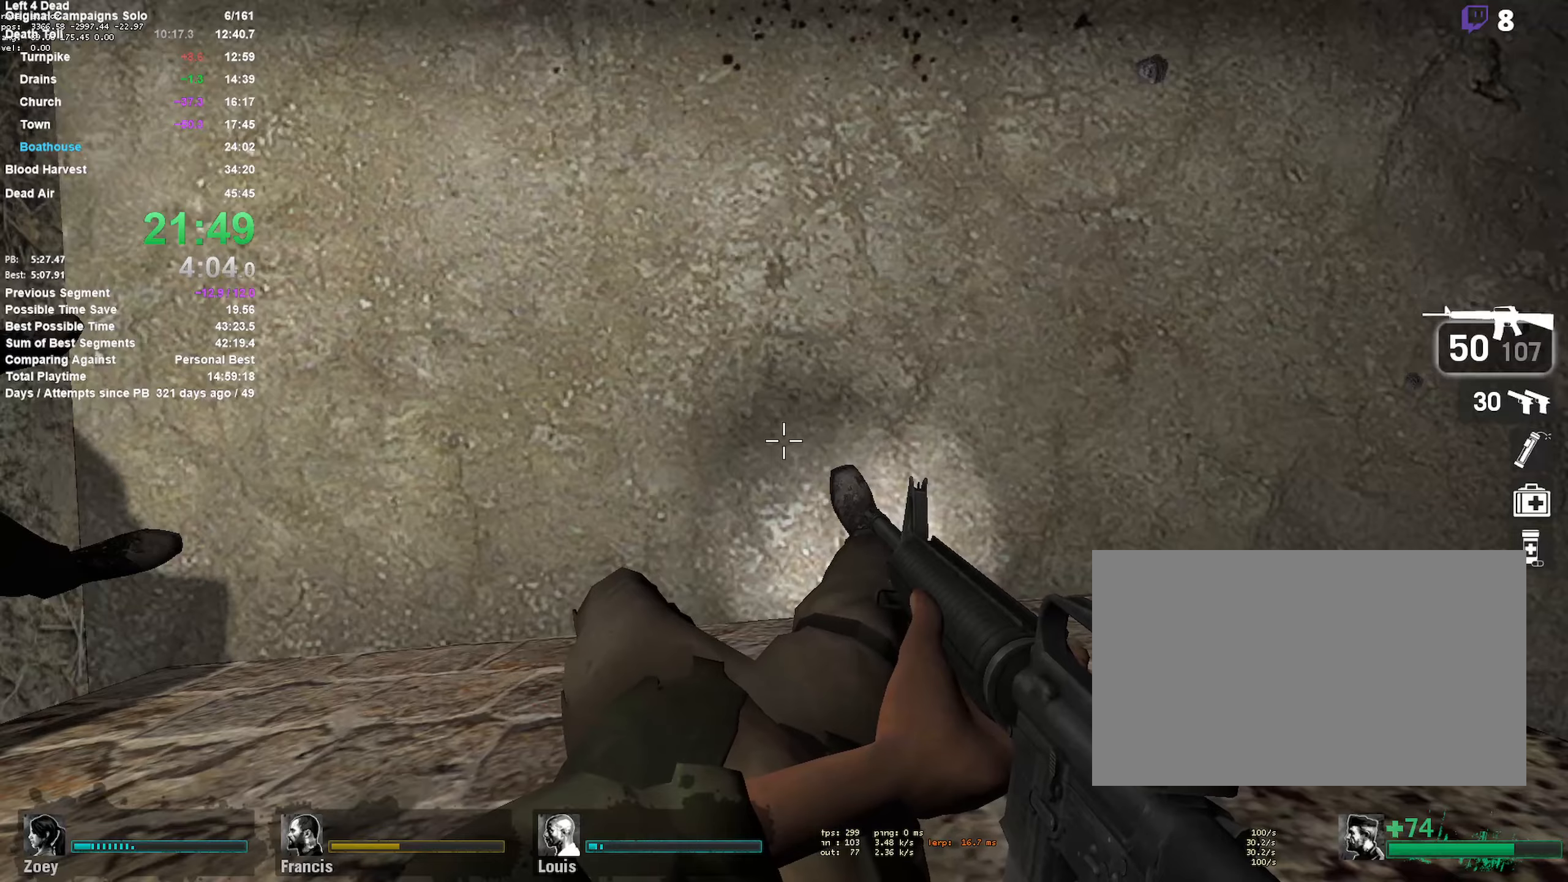
{"keys": [], "mouse": ["left", "right"], "events": []}
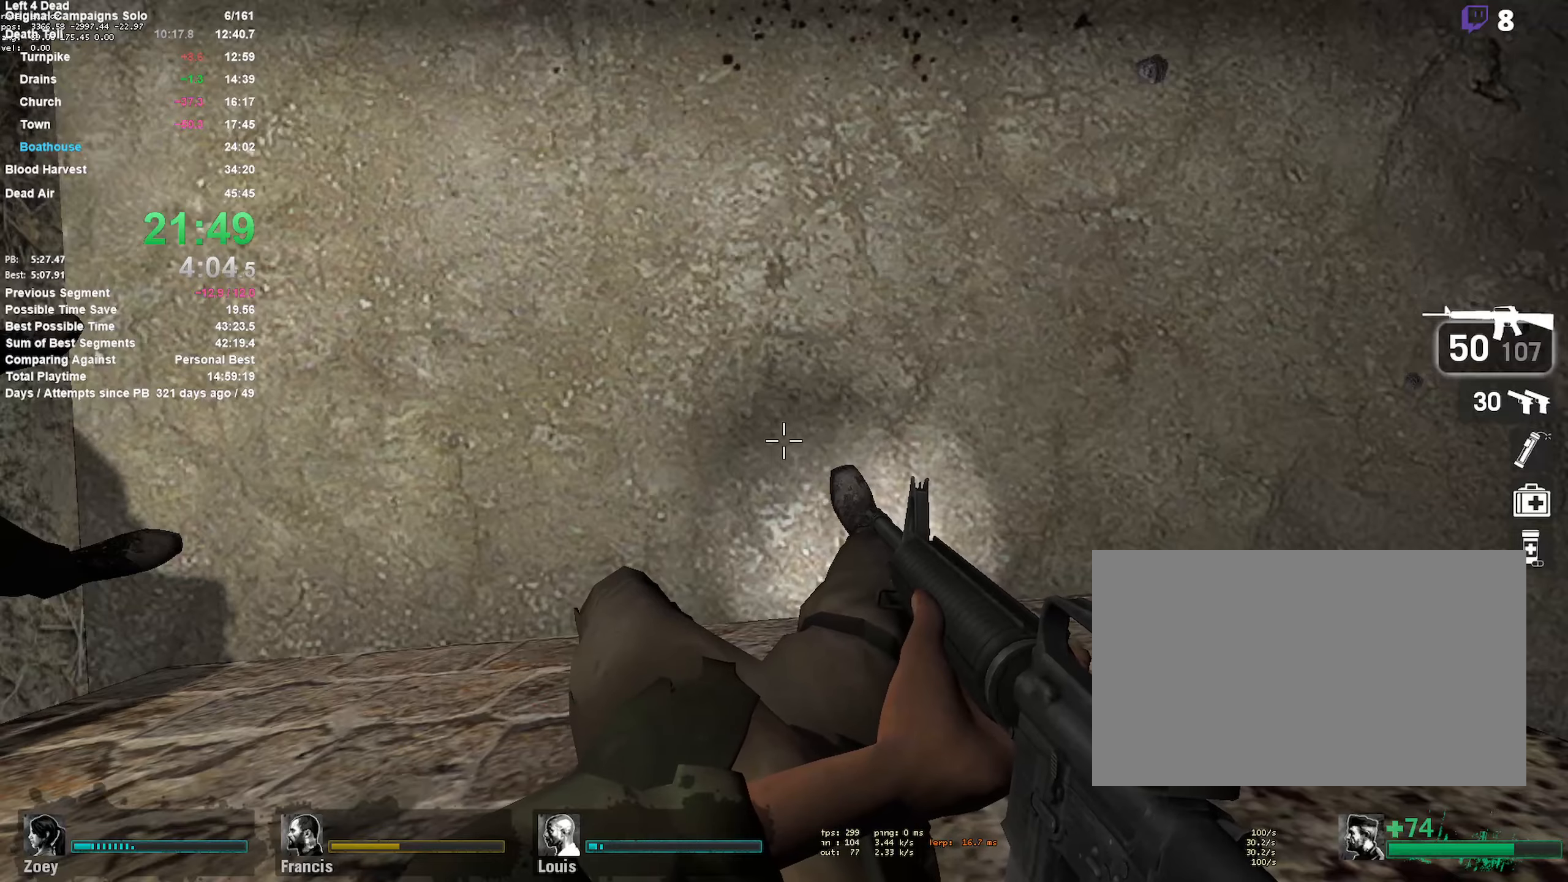
{"keys": [], "mouse": ["left", "right"], "events": []}
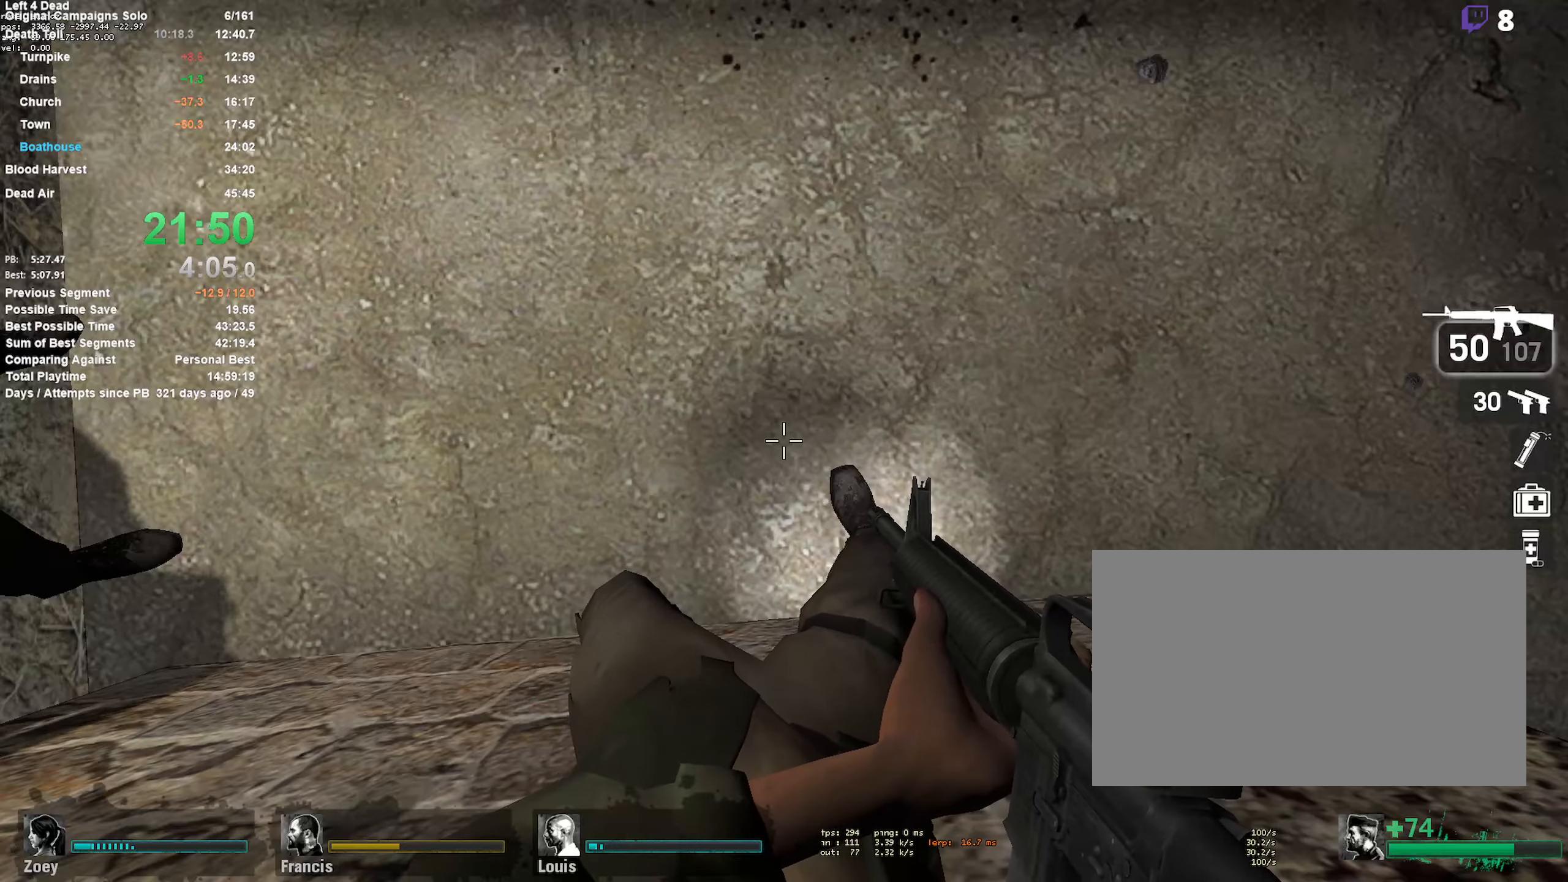
{"keys": [], "mouse": ["left", "right"], "events": []}